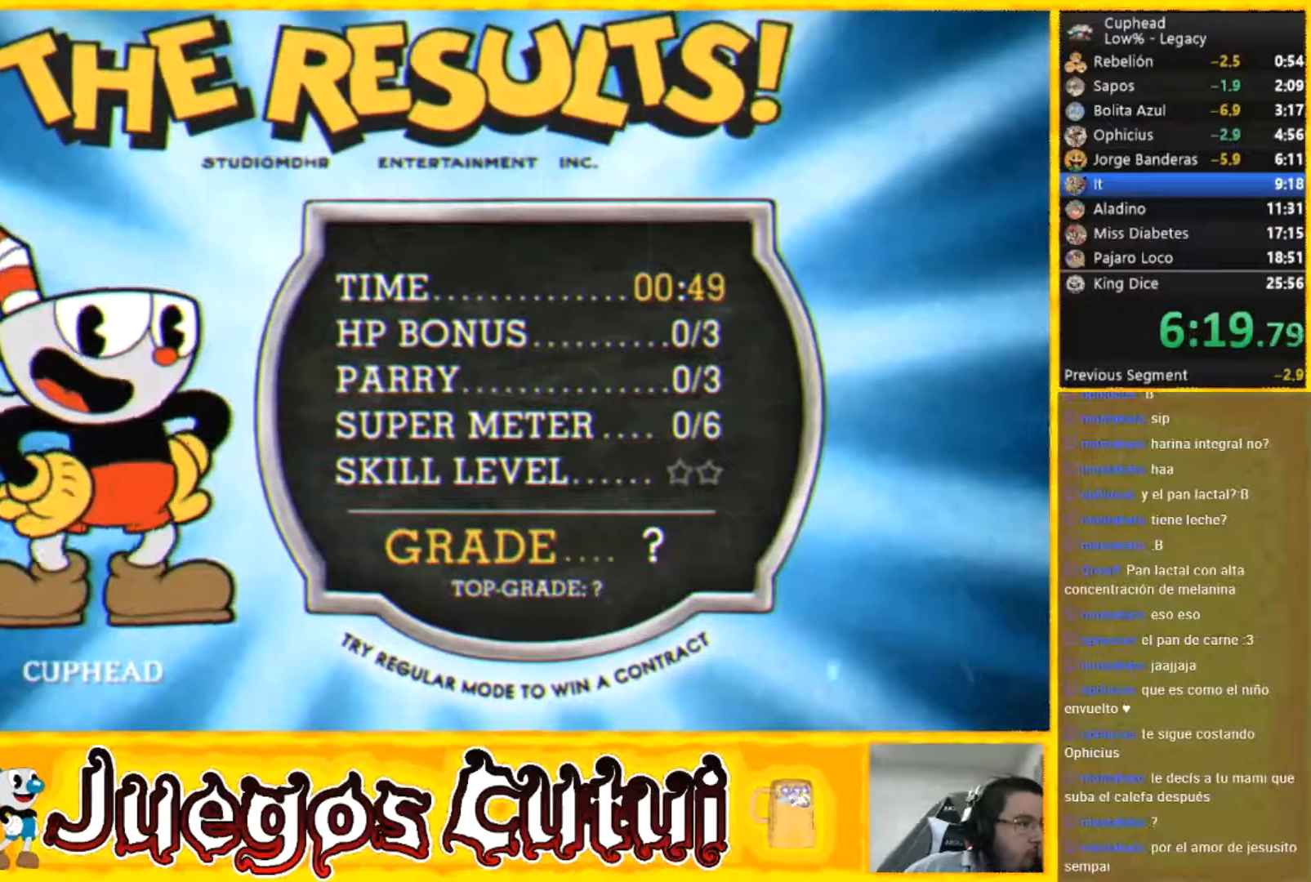
Gameplay with a controller (Xbox layout); each line is a JSON object with the inputs held at the frame after it. "button_events" lists button changes between this image and that frame as [ms after this image, input, new state], when the widget could be followed in between (sticks are given only as held states). Not read: L1 L3 R3 right_stick.
{"buttons": [], "left_stick": "center", "button_events": []}
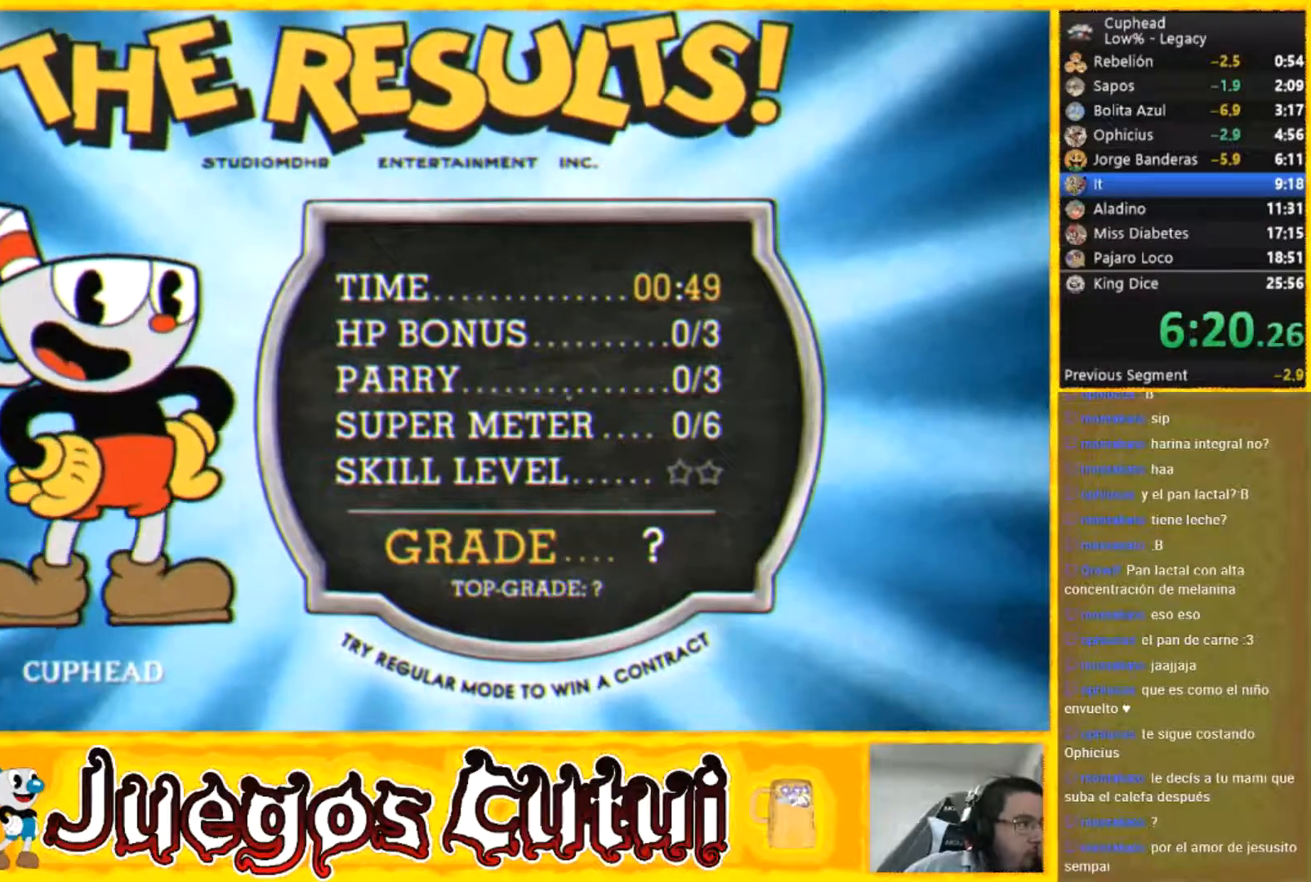
{"buttons": ["A"], "left_stick": "center", "button_events": [[34, "A", "down"]]}
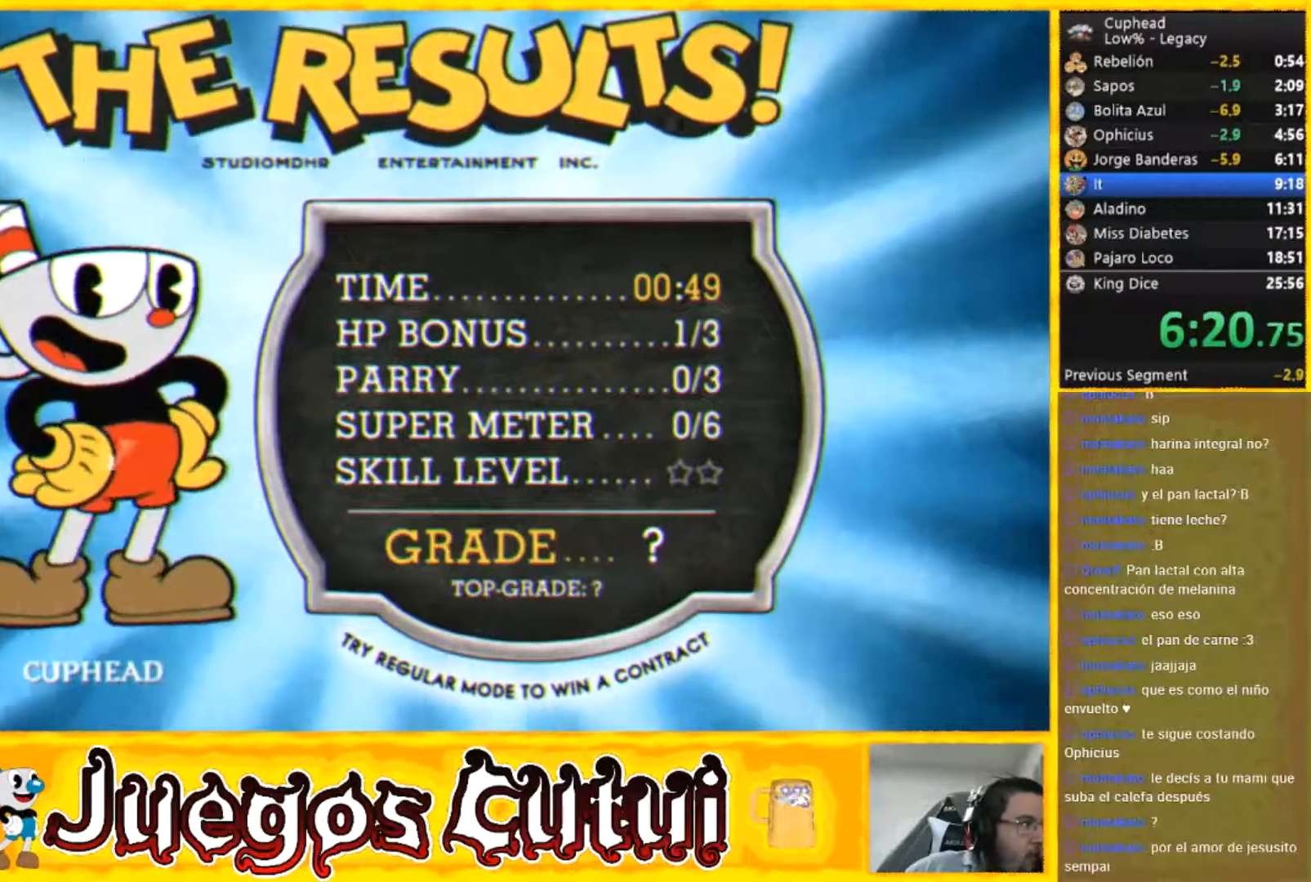
{"buttons": [], "left_stick": "center", "button_events": [[133, "A", "up"], [200, "A", "down"], [267, "A", "up"], [333, "A", "down"], [433, "A", "up"]]}
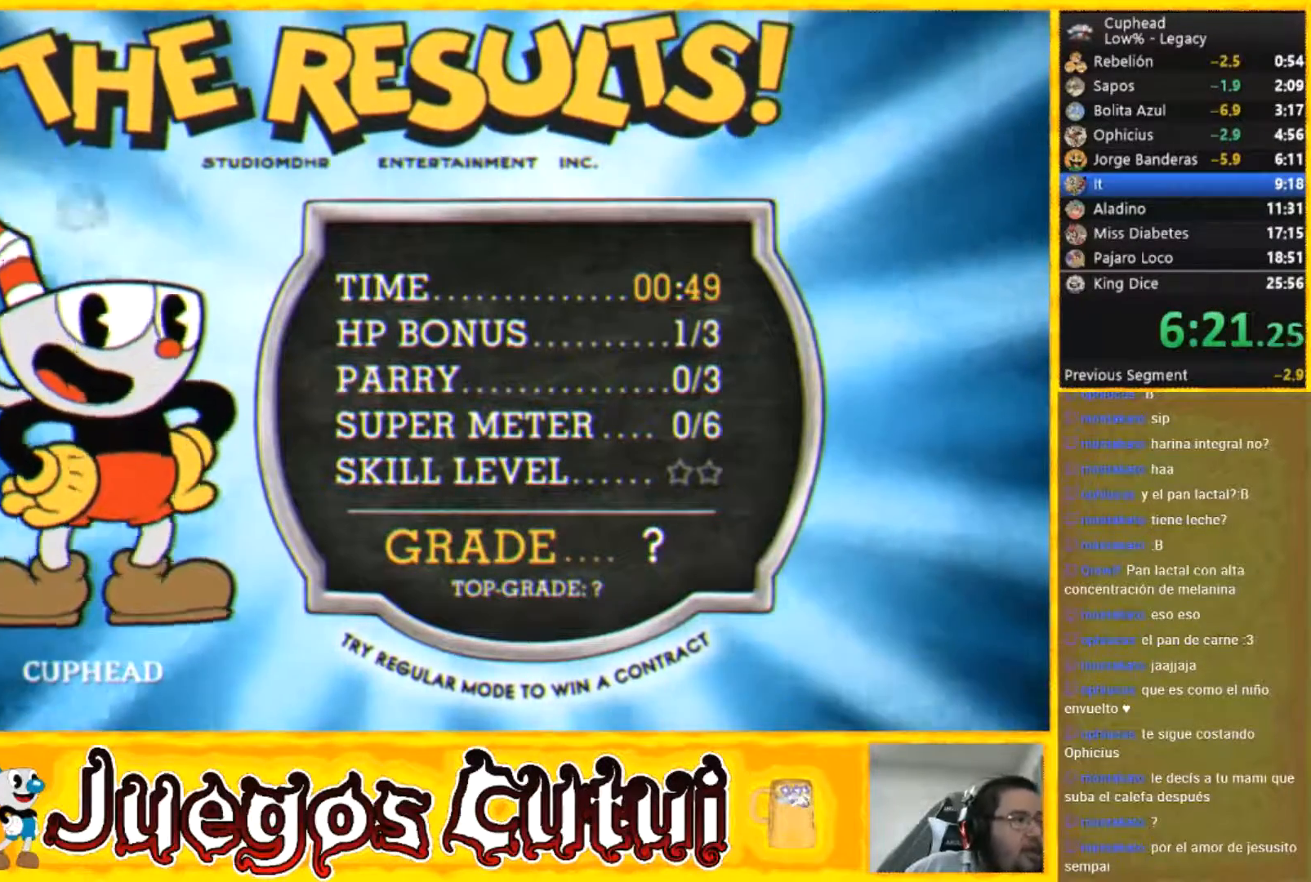
{"buttons": [], "left_stick": "center", "button_events": [[34, "A", "down"], [134, "A", "up"], [200, "A", "down"], [267, "A", "up"], [334, "A", "down"], [434, "A", "up"]]}
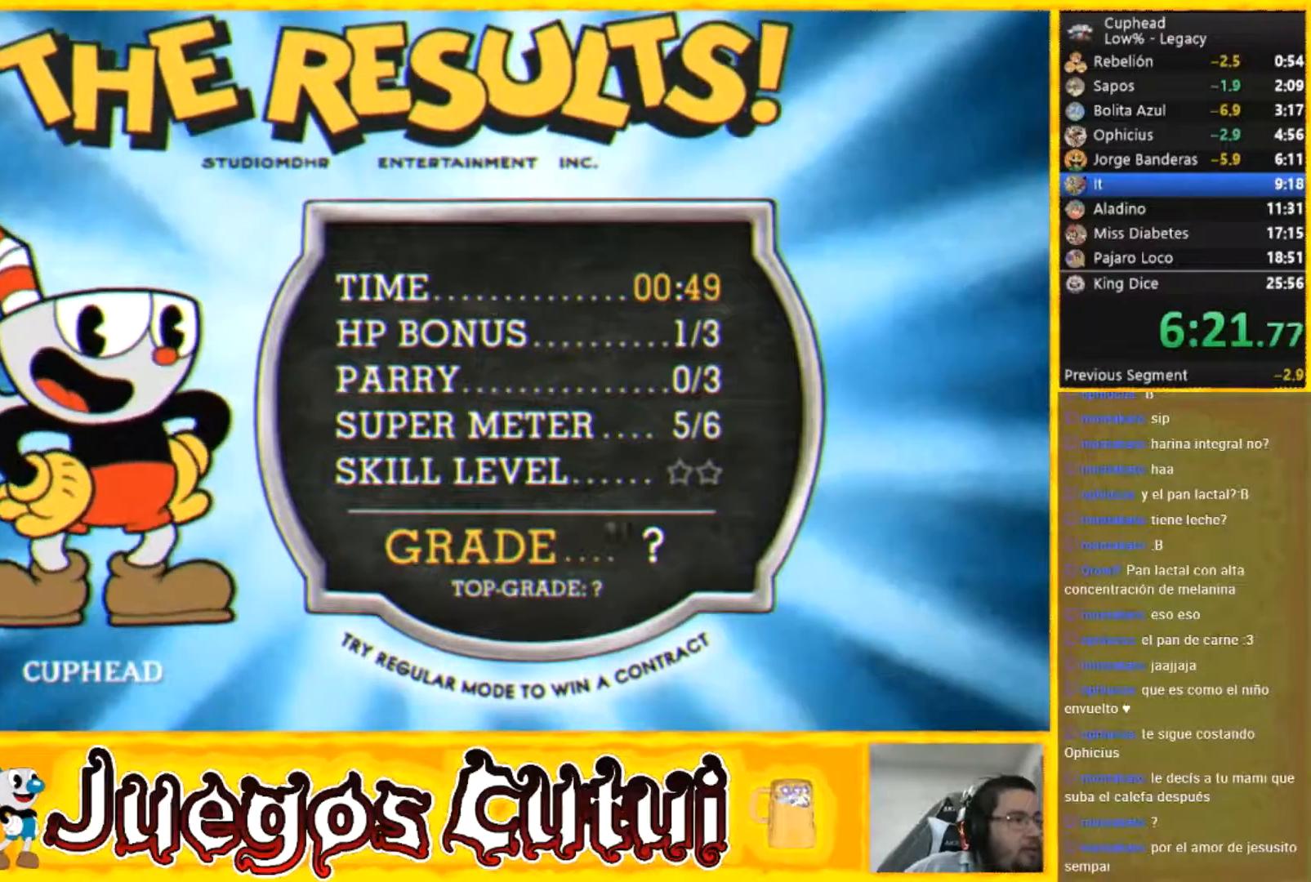
{"buttons": ["A"], "left_stick": "center", "button_events": [[33, "A", "down"], [100, "A", "up"], [167, "A", "down"], [267, "A", "up"], [333, "A", "down"], [434, "A", "up"], [500, "A", "down"]]}
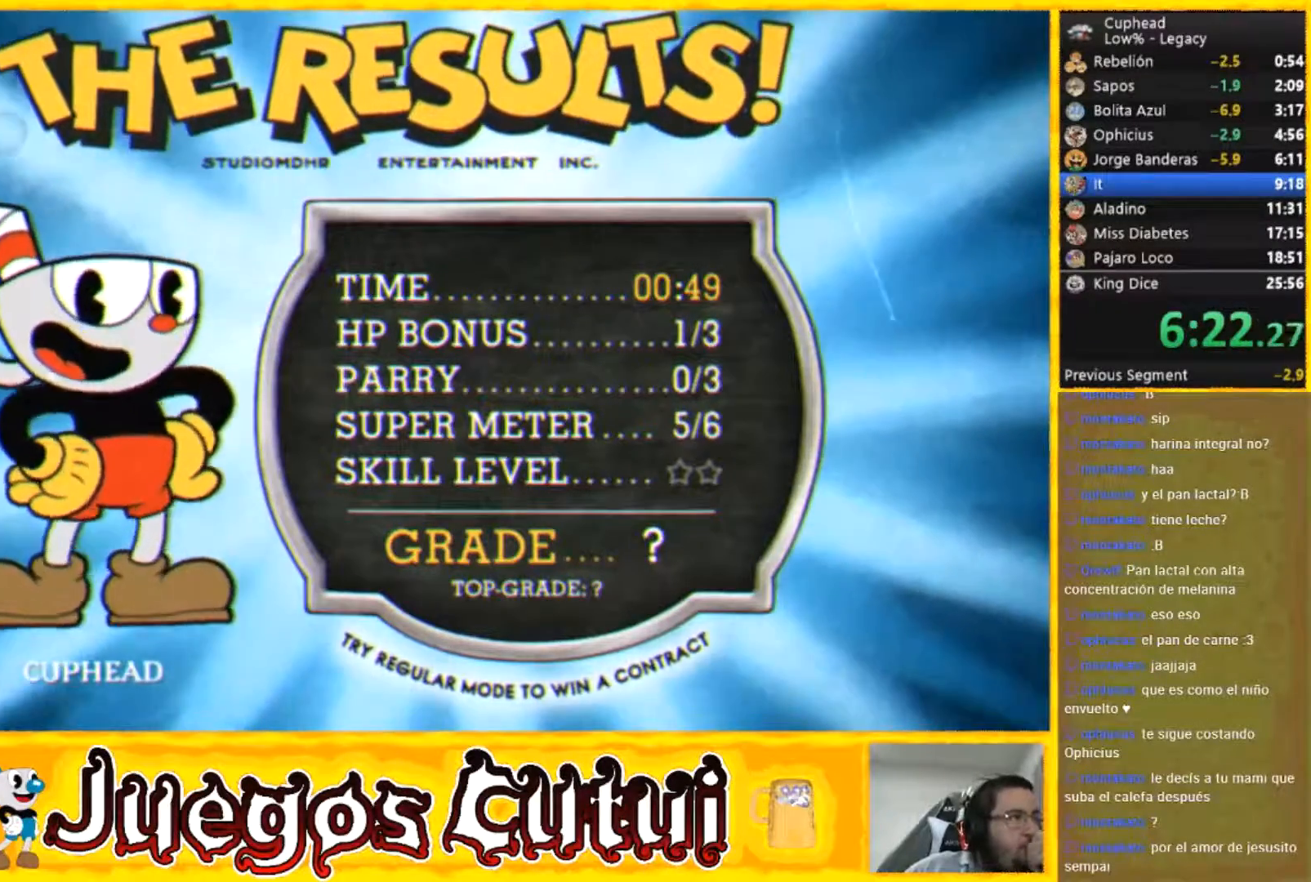
{"buttons": ["A"], "left_stick": "center", "button_events": [[100, "A", "up"], [200, "A", "down"], [267, "A", "up"], [334, "A", "down"], [401, "A", "up"], [467, "A", "down"]]}
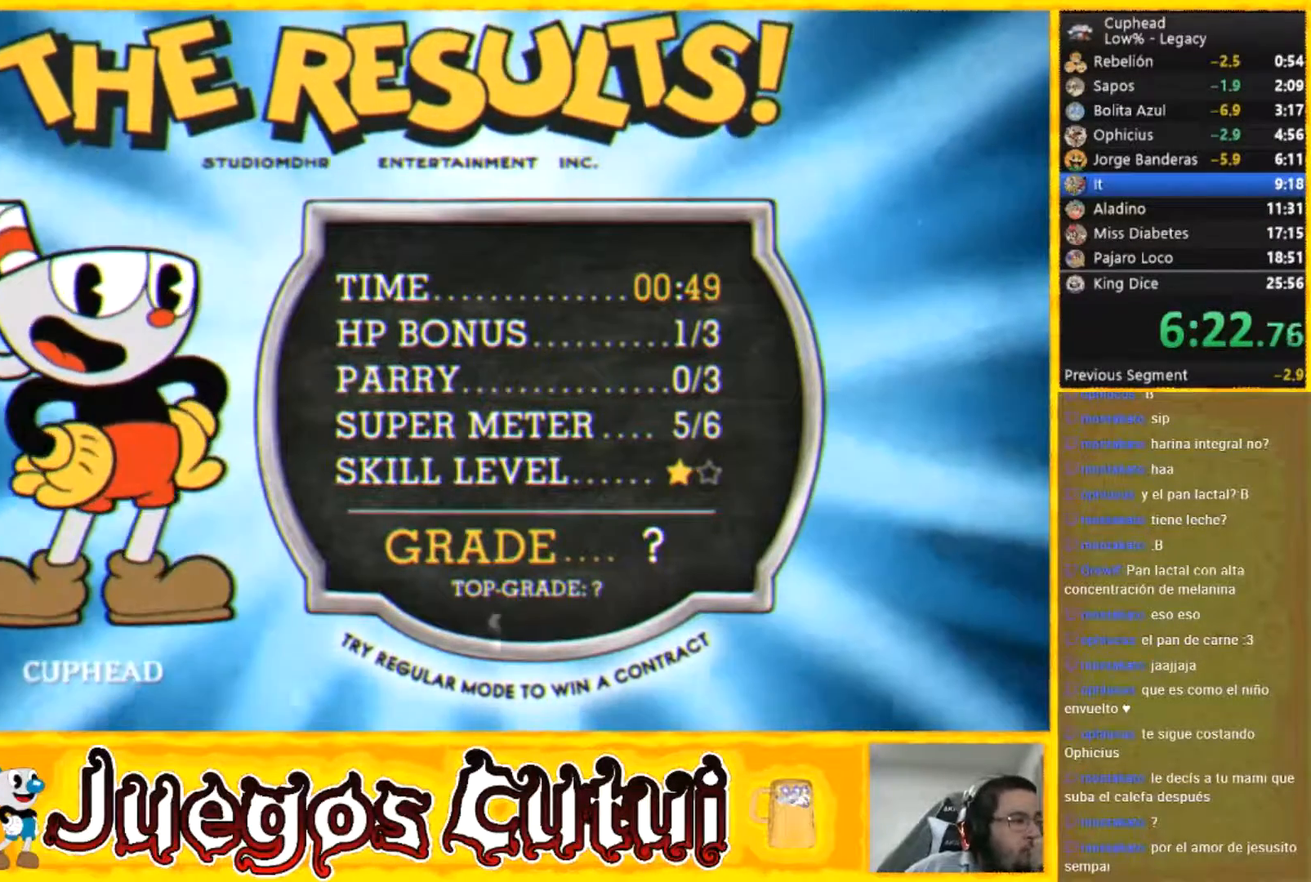
{"buttons": ["A"], "left_stick": "center", "button_events": [[233, "A", "up"], [300, "A", "down"], [400, "A", "up"], [467, "A", "down"]]}
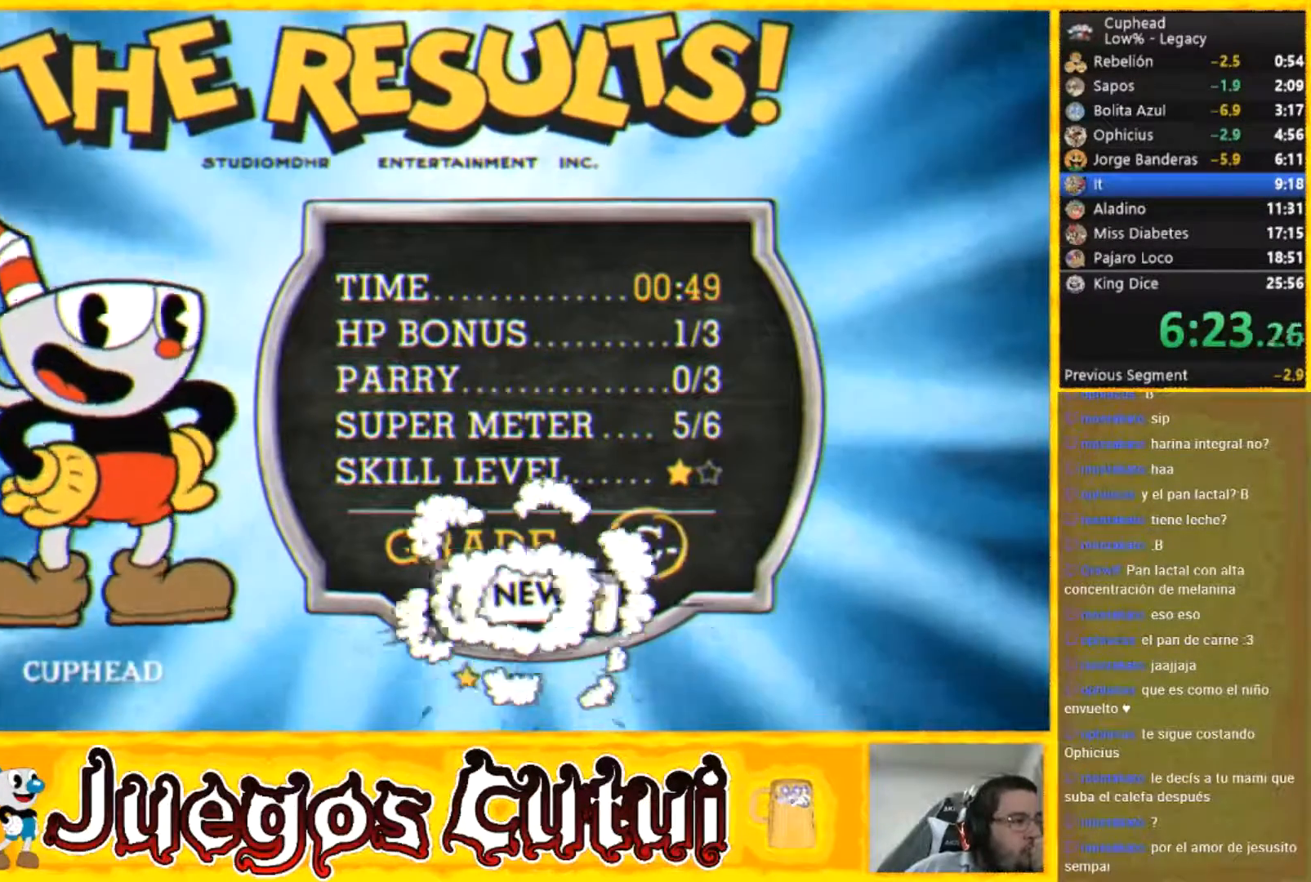
{"buttons": [], "left_stick": "center", "button_events": [[34, "A", "up"], [267, "A", "down"], [334, "A", "up"], [401, "A", "down"], [501, "A", "up"]]}
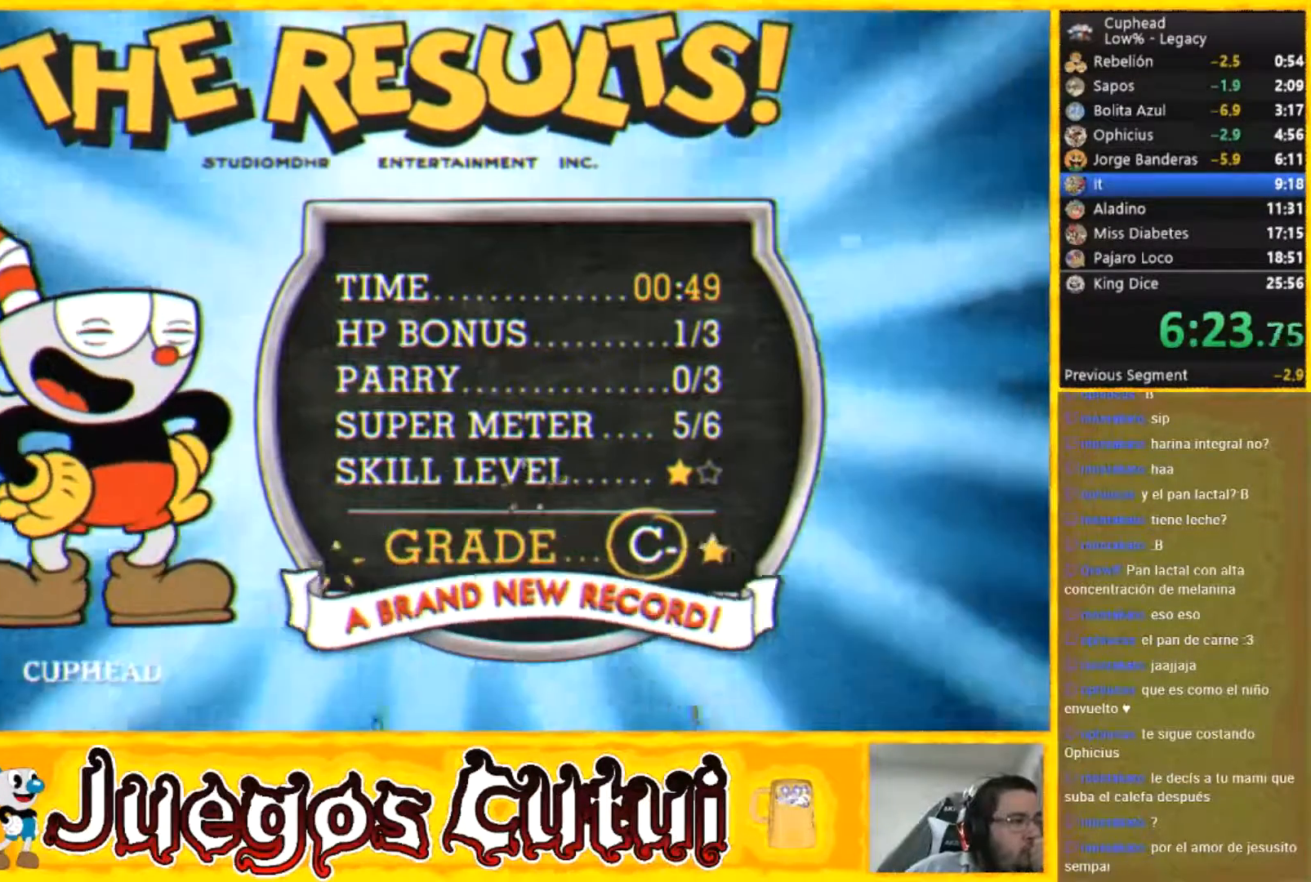
{"buttons": [], "left_stick": "center", "button_events": [[66, "A", "down"], [333, "A", "up"], [400, "A", "down"], [467, "A", "up"]]}
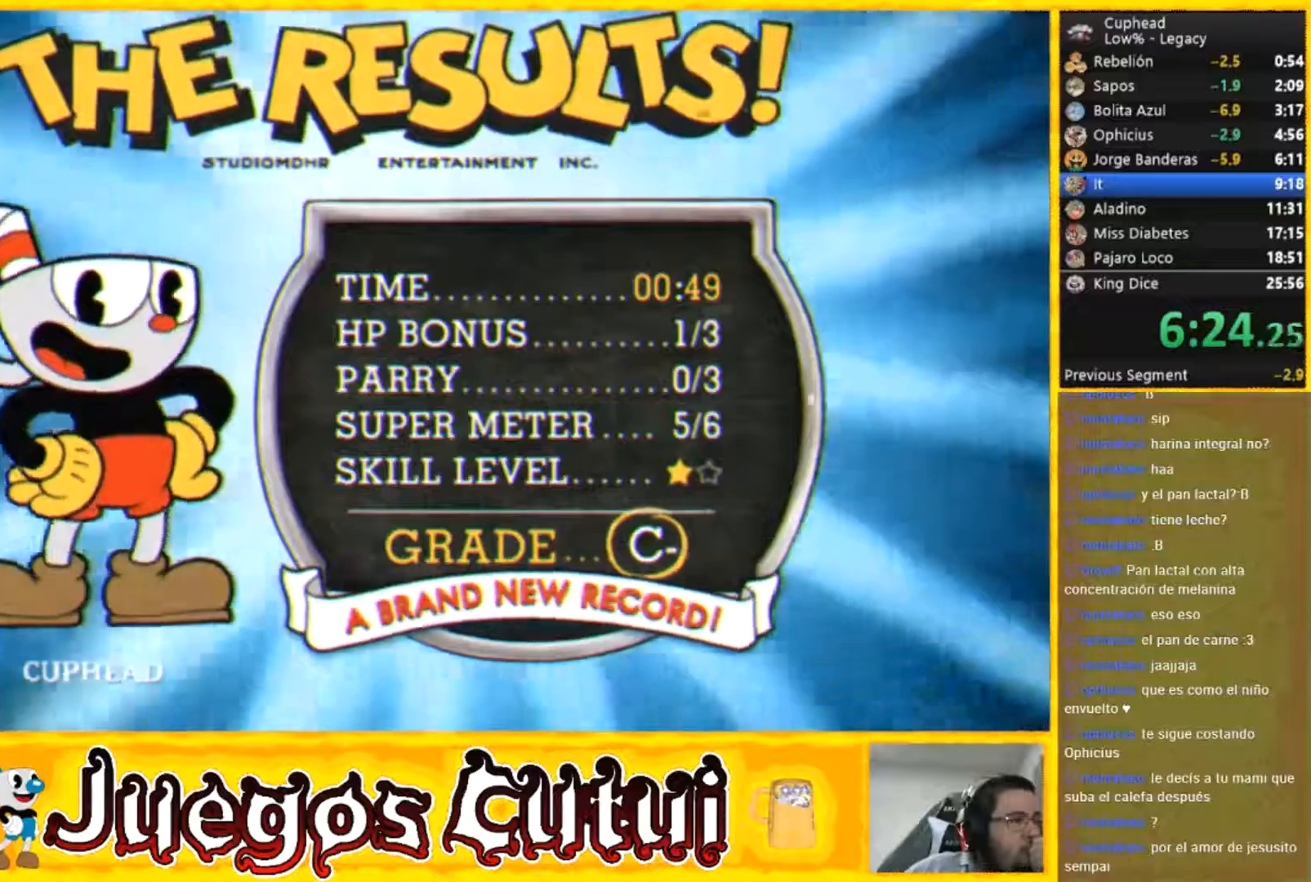
{"buttons": [], "left_stick": "center", "button_events": [[34, "A", "down"], [134, "A", "up"], [200, "A", "down"], [301, "A", "up"], [367, "A", "down"], [467, "A", "up"]]}
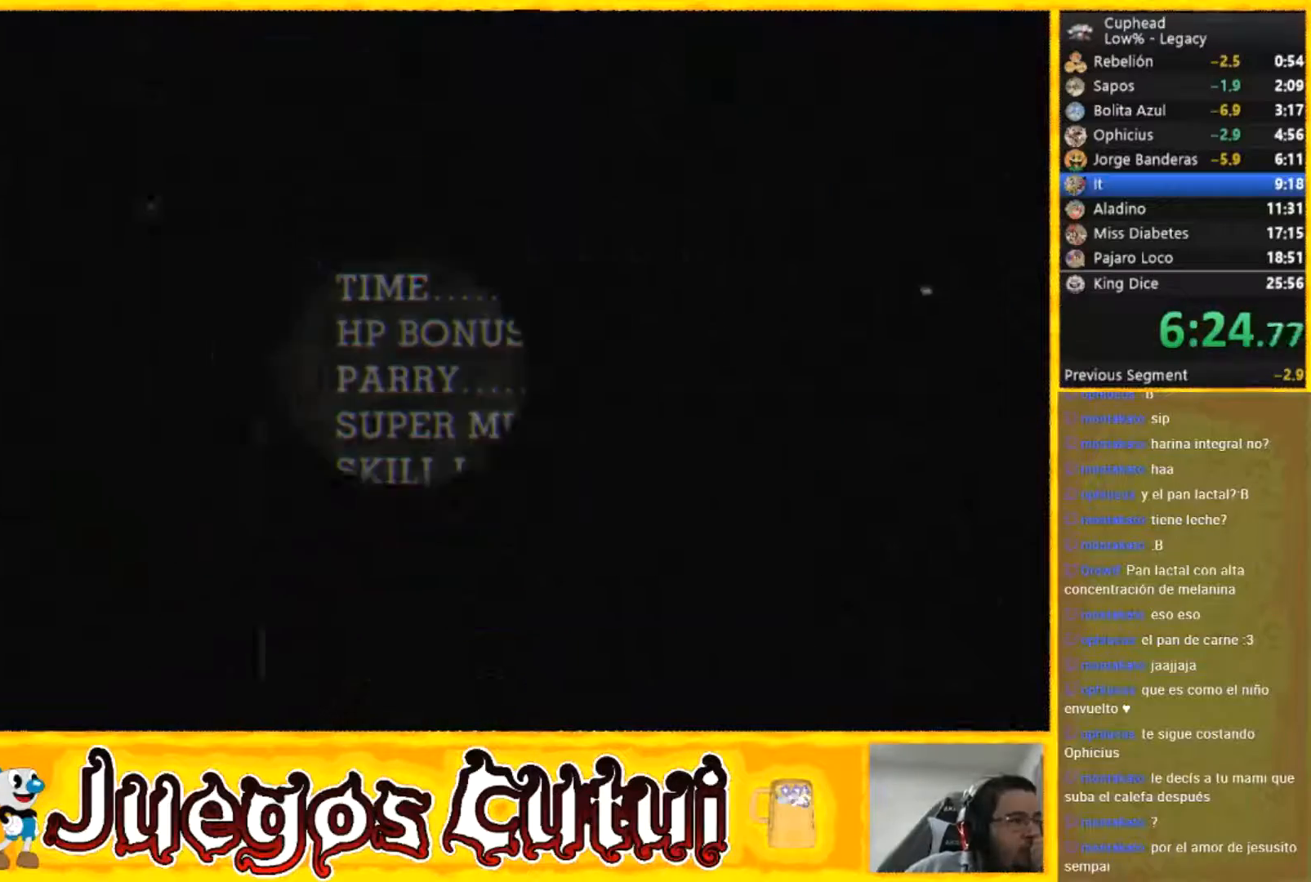
{"buttons": ["A"], "left_stick": "center", "button_events": [[33, "A", "down"], [267, "A", "up"], [500, "A", "down"]]}
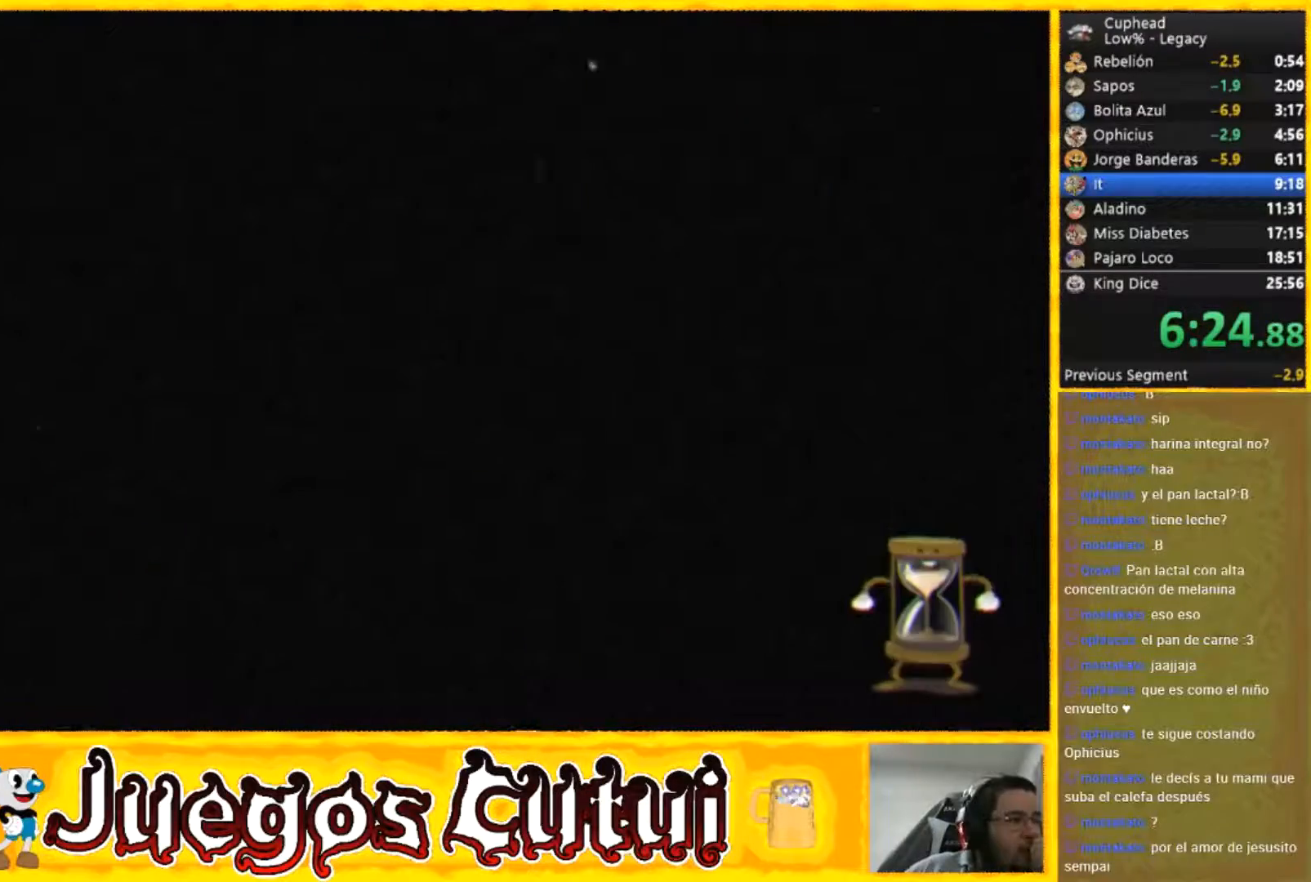
{"buttons": [], "left_stick": "center", "button_events": [[134, "A", "up"]]}
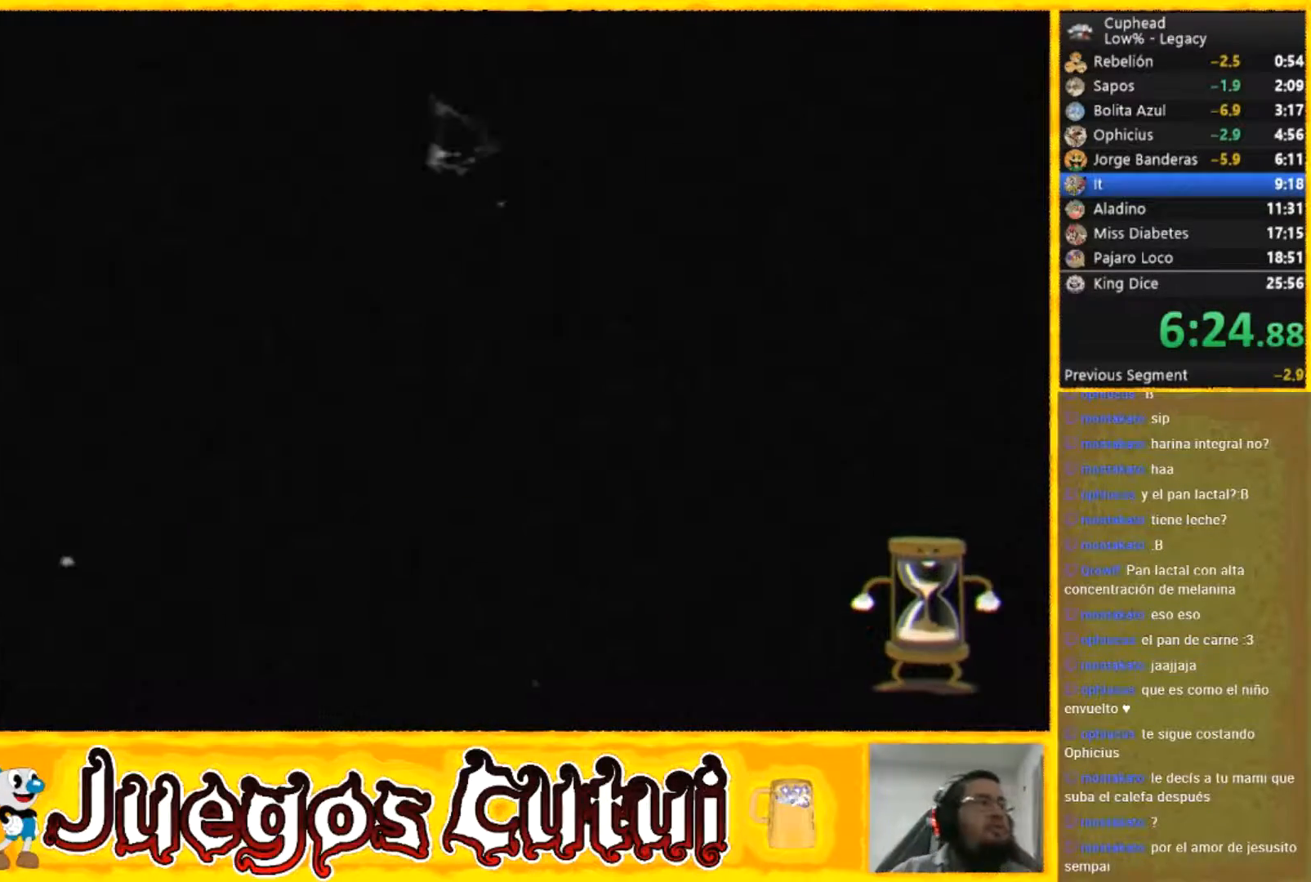
{"buttons": [], "left_stick": "center", "button_events": []}
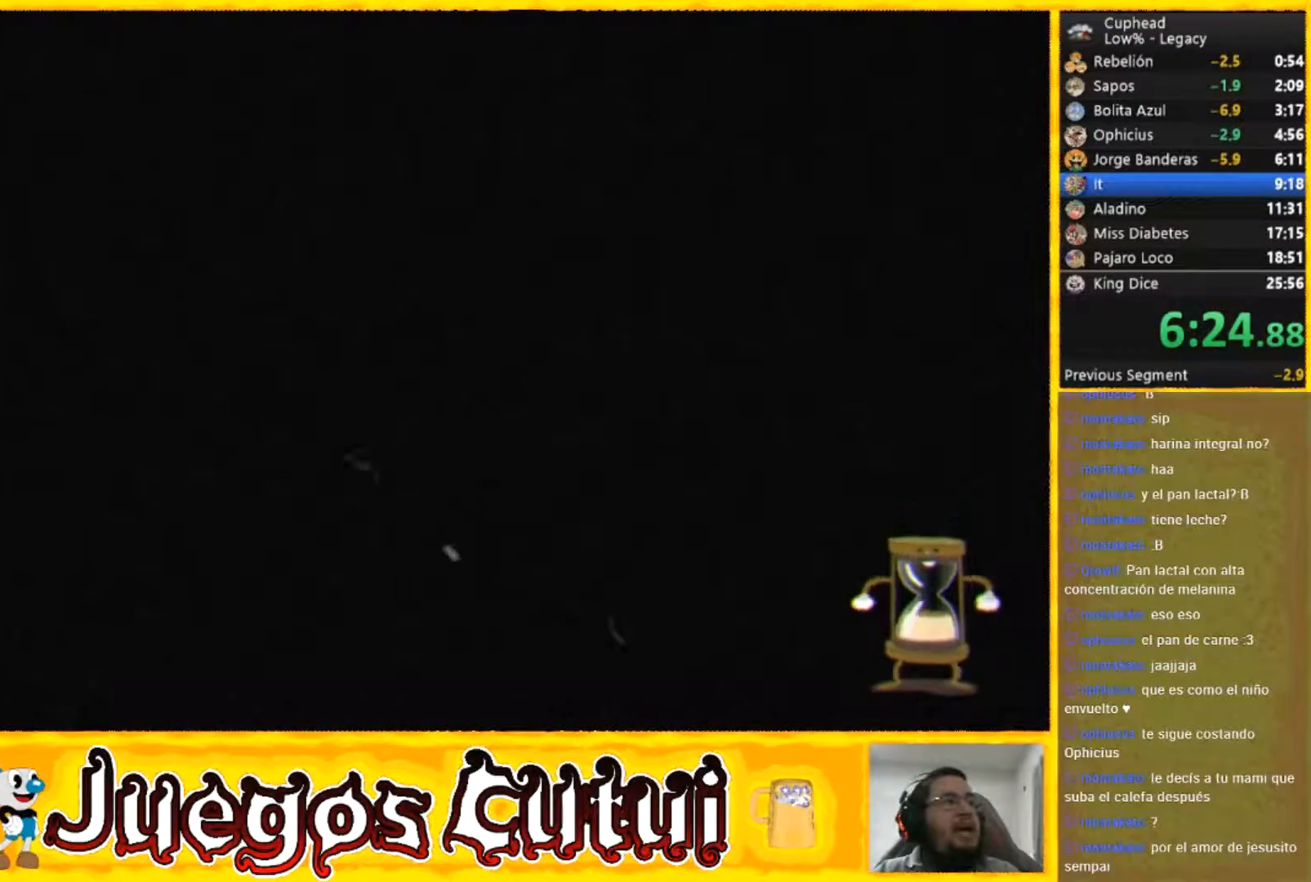
{"buttons": ["R2"], "left_stick": "center", "button_events": [[467, "R2", "down"]]}
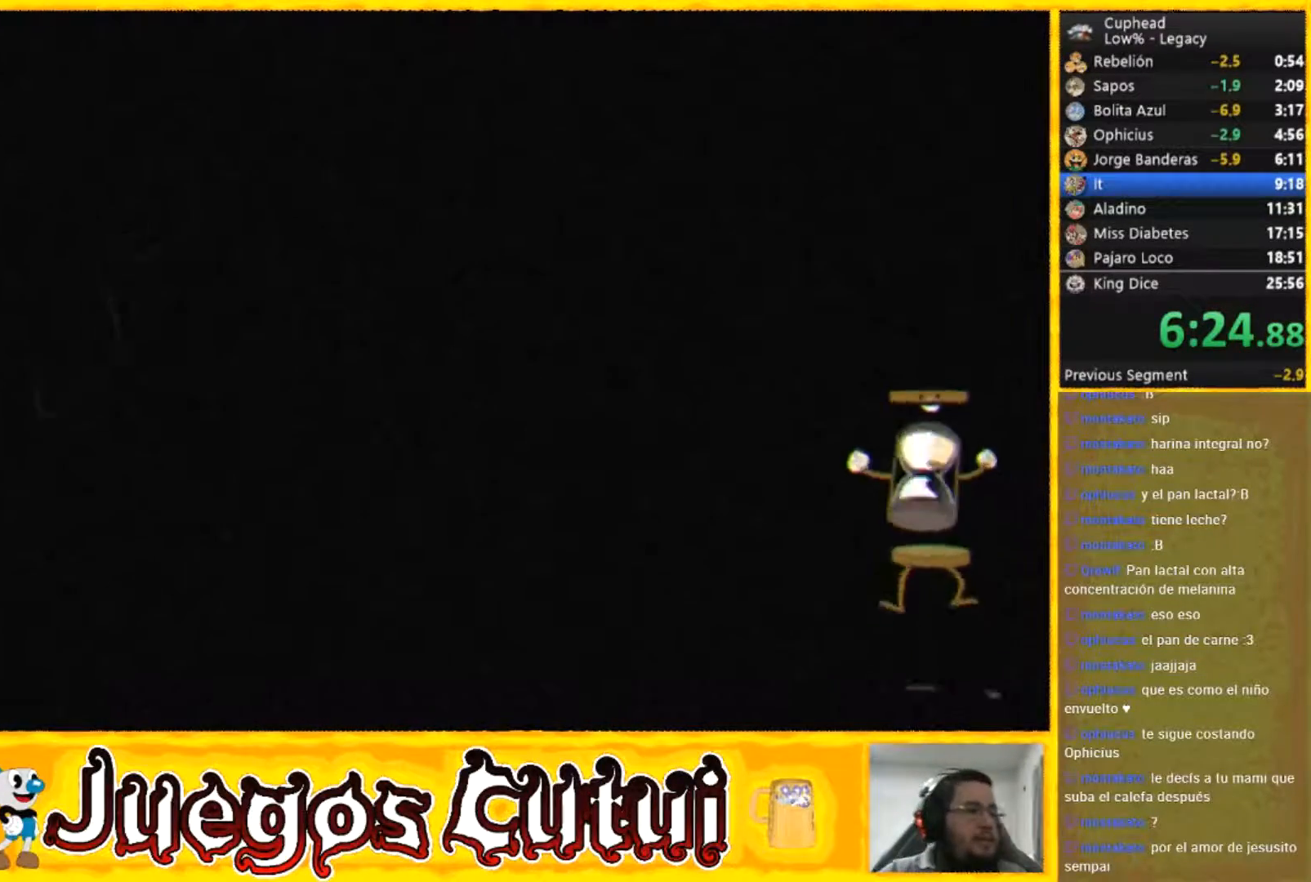
{"buttons": [], "left_stick": "center", "button_events": [[33, "L2", "down"], [66, "R2", "up"], [100, "L2", "up"], [200, "L2", "down"], [200, "R2", "down"], [333, "L2", "up"], [333, "R2", "up"]]}
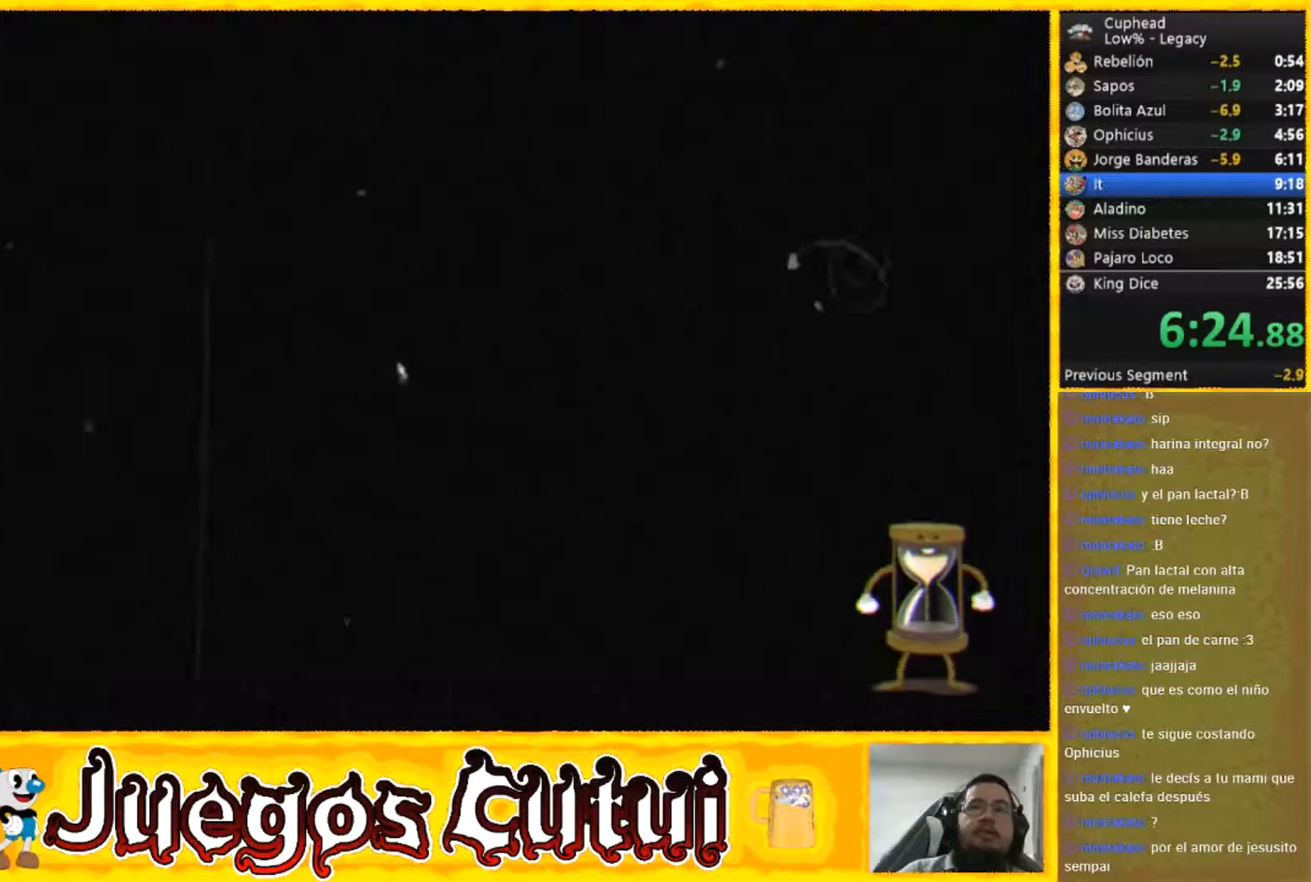
{"buttons": [], "left_stick": "down-right", "button_events": []}
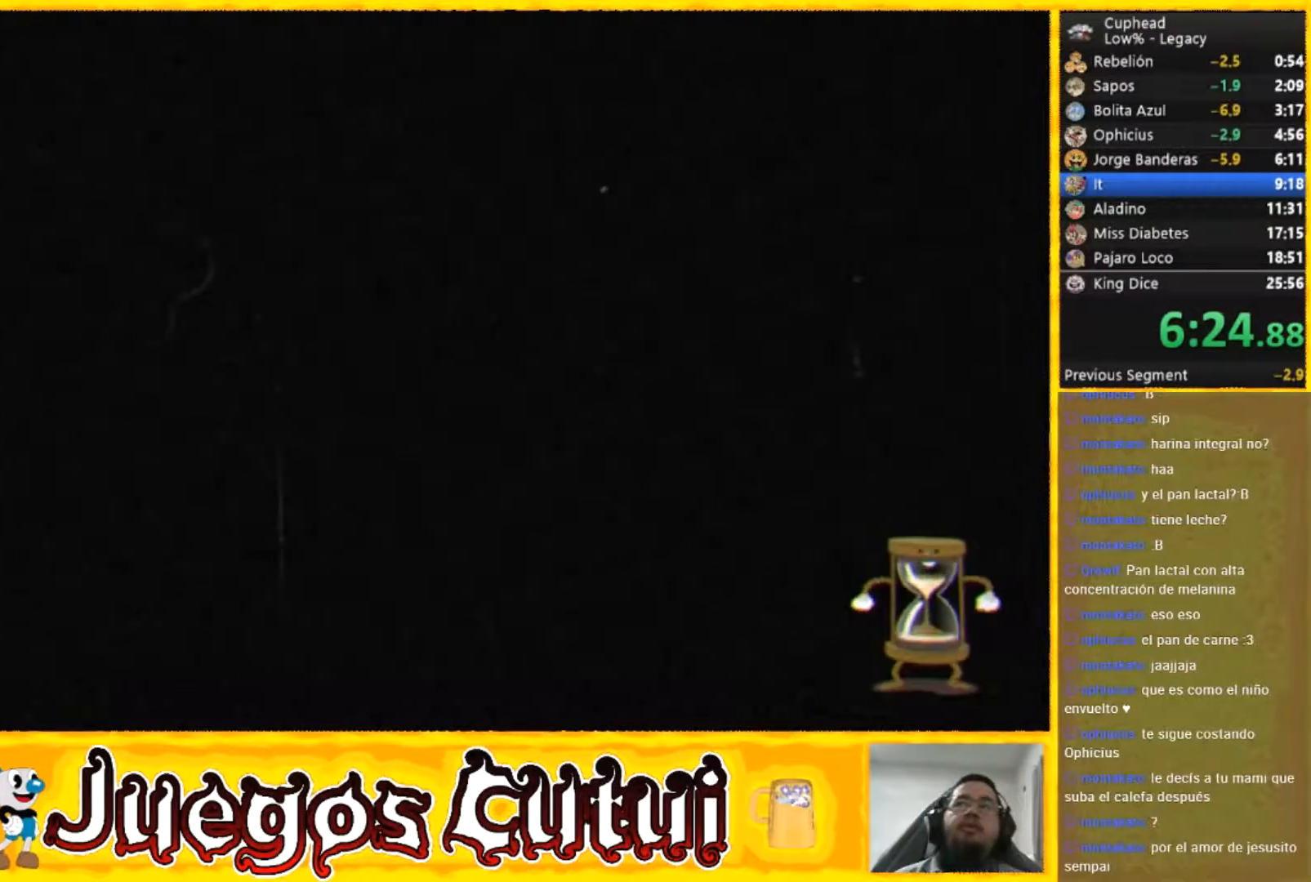
{"buttons": [], "left_stick": "down-right", "button_events": []}
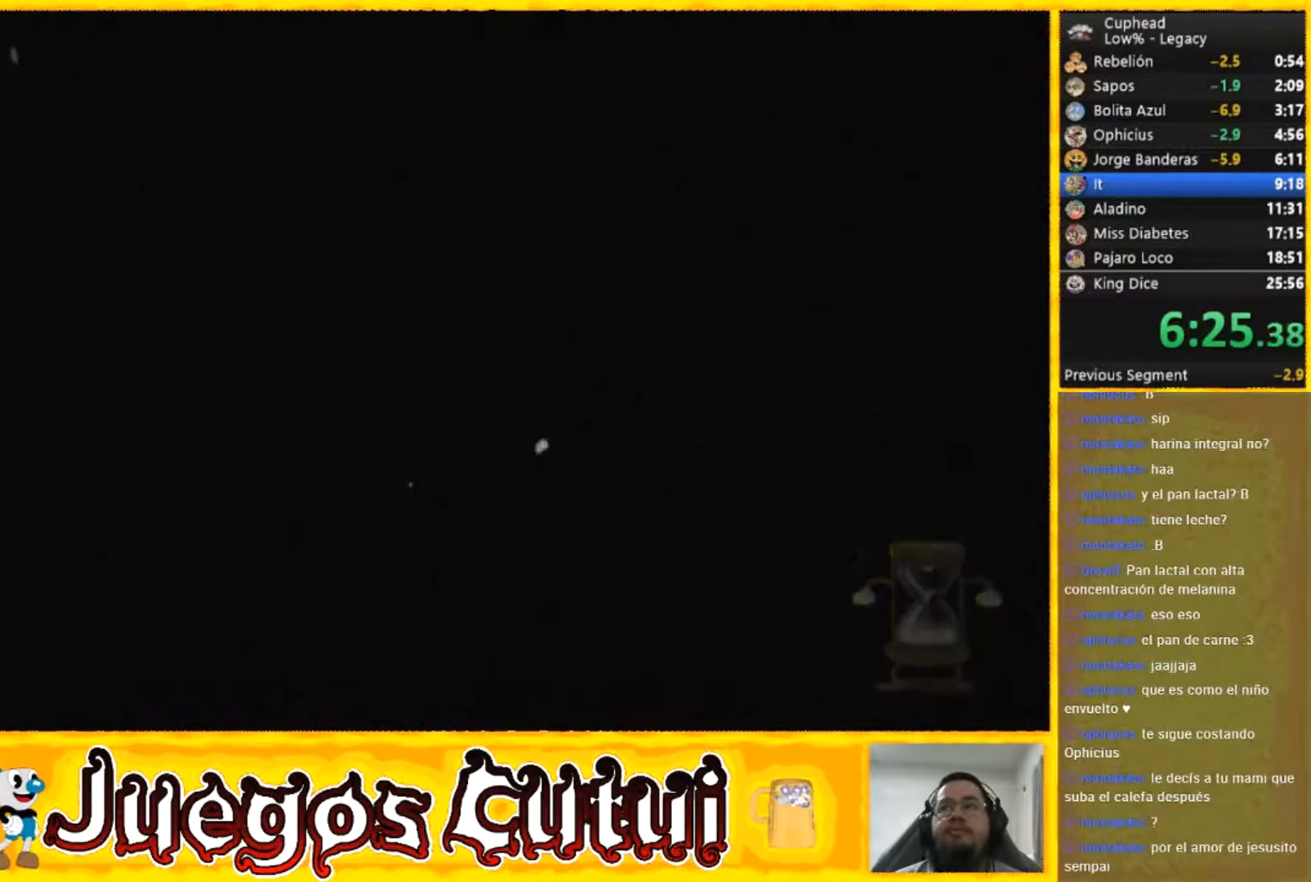
{"buttons": [], "left_stick": "center", "button_events": []}
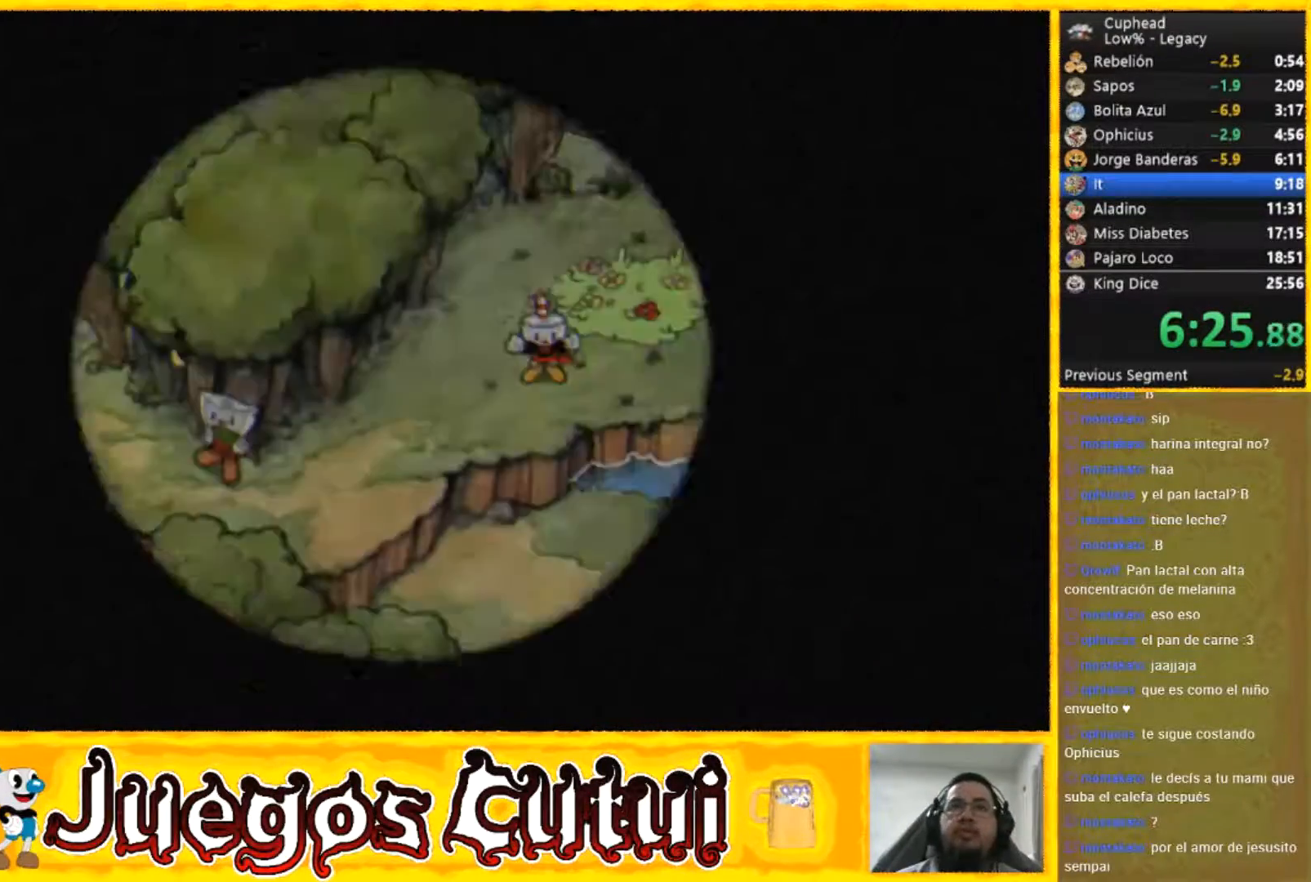
{"buttons": [], "left_stick": "center", "button_events": []}
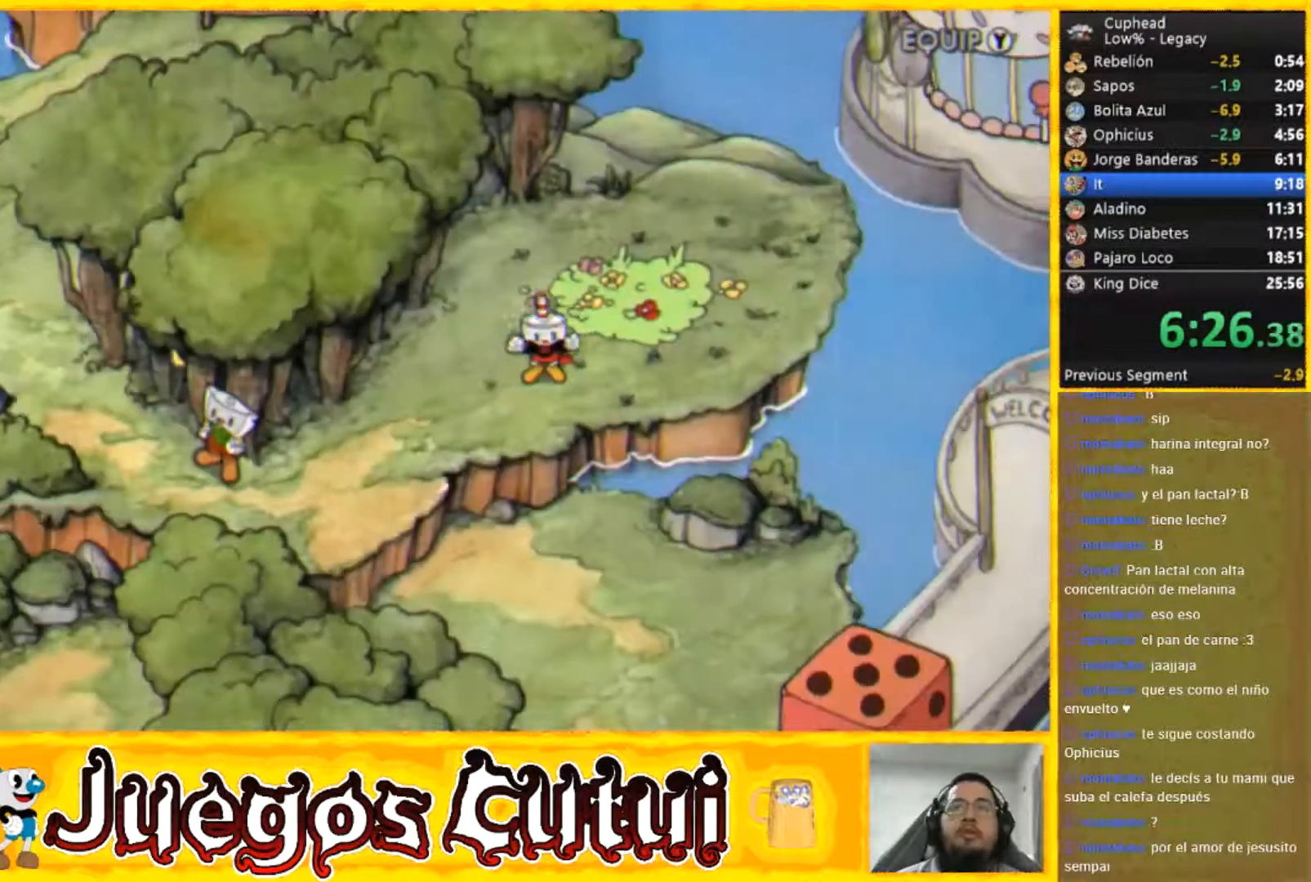
{"buttons": [], "left_stick": "center", "button_events": []}
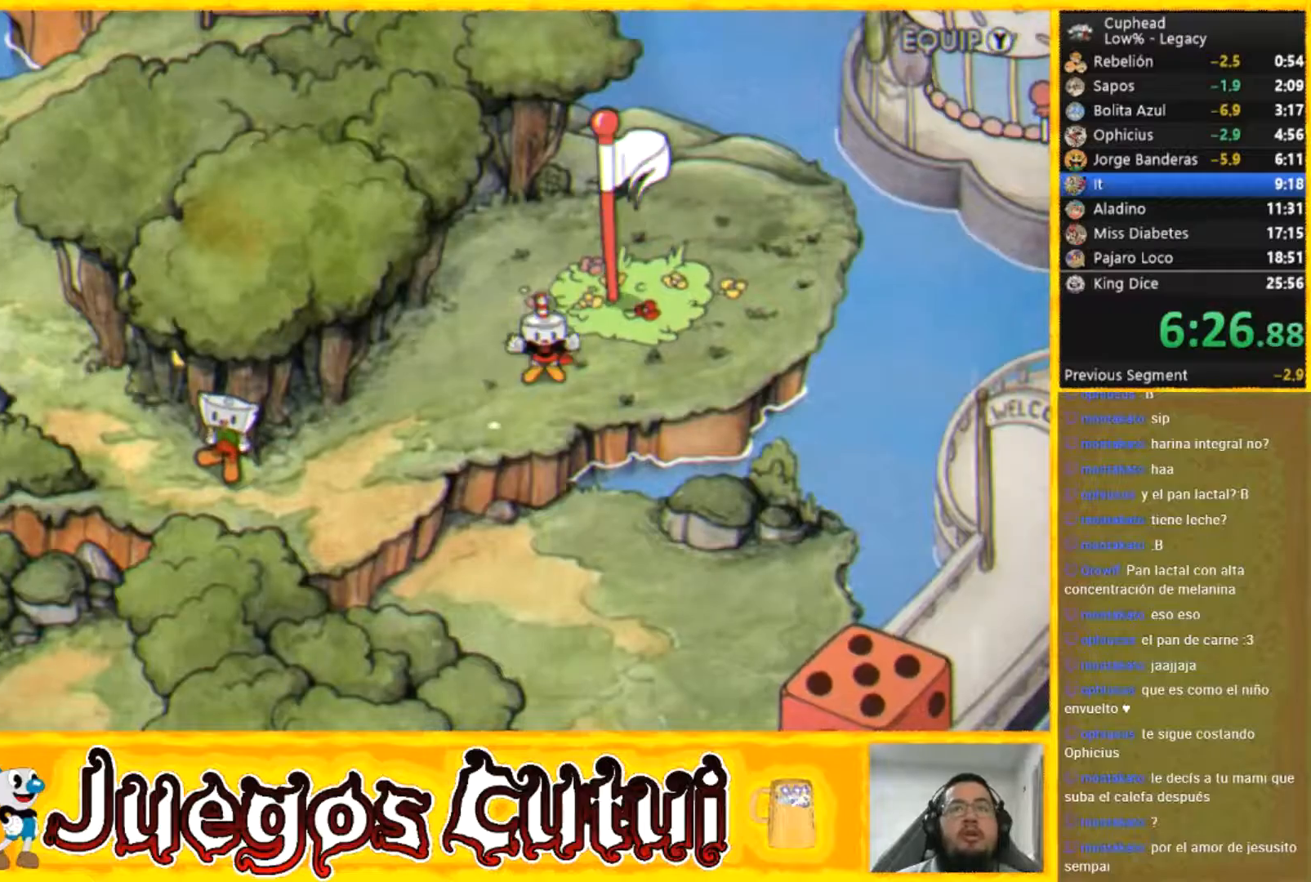
{"buttons": ["L2"], "left_stick": "down-left", "button_events": [[467, "L2", "down"]]}
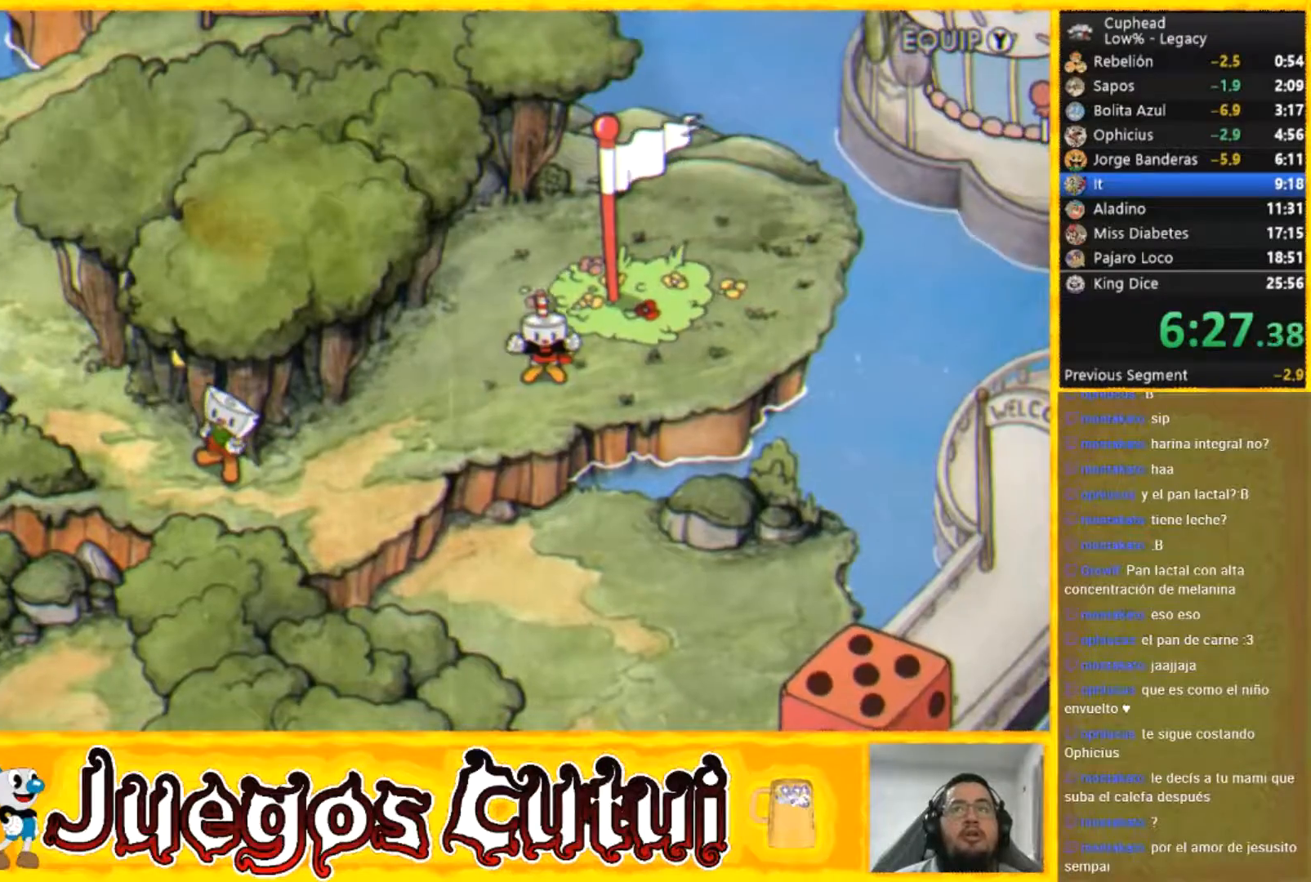
{"buttons": ["L2", "R2"], "left_stick": "down-left", "button_events": [[134, "L2", "up"], [200, "L2", "down"], [200, "R2", "down"], [367, "R2", "up"], [434, "R2", "down"]]}
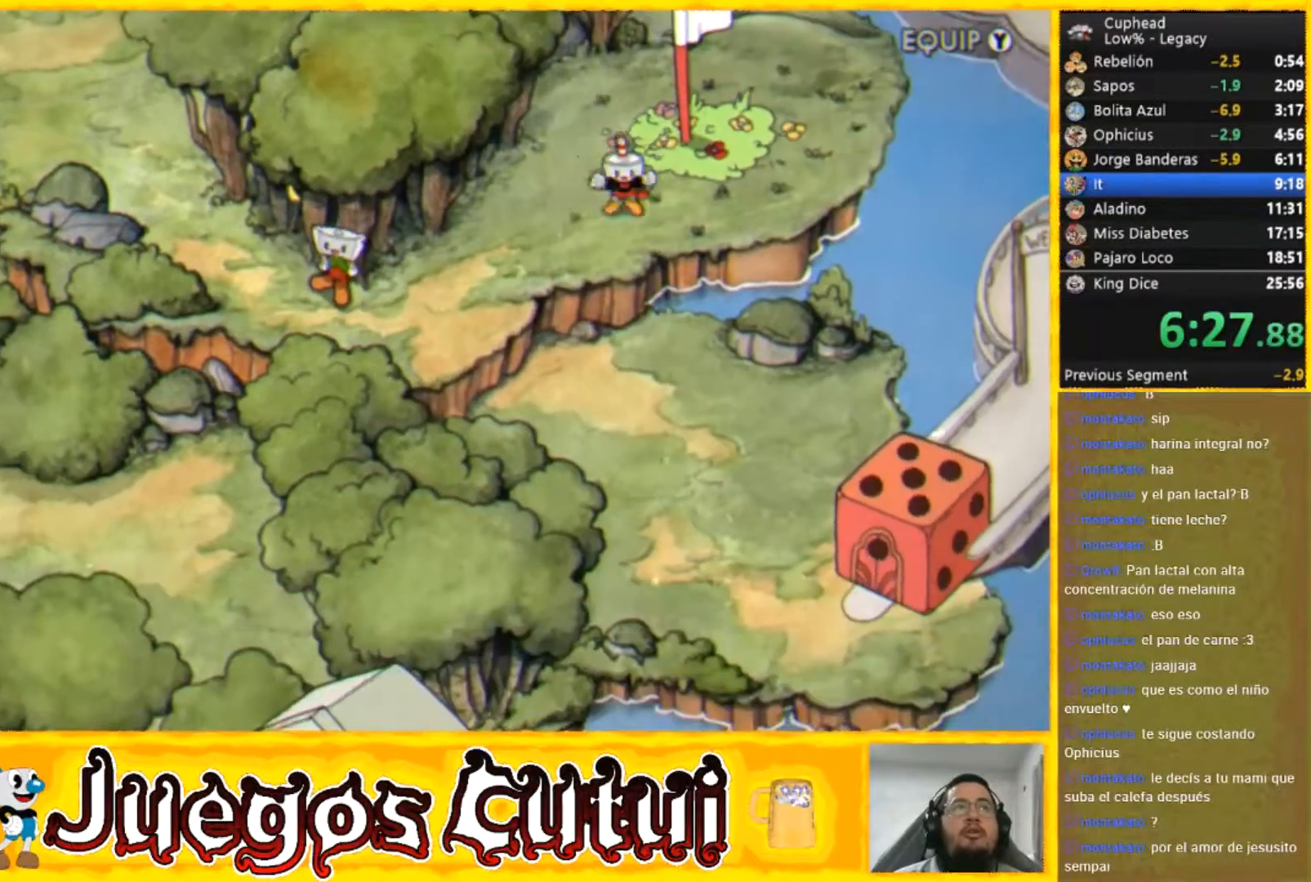
{"buttons": [], "left_stick": "down-left", "button_events": [[100, "L2", "up"], [100, "R2", "up"]]}
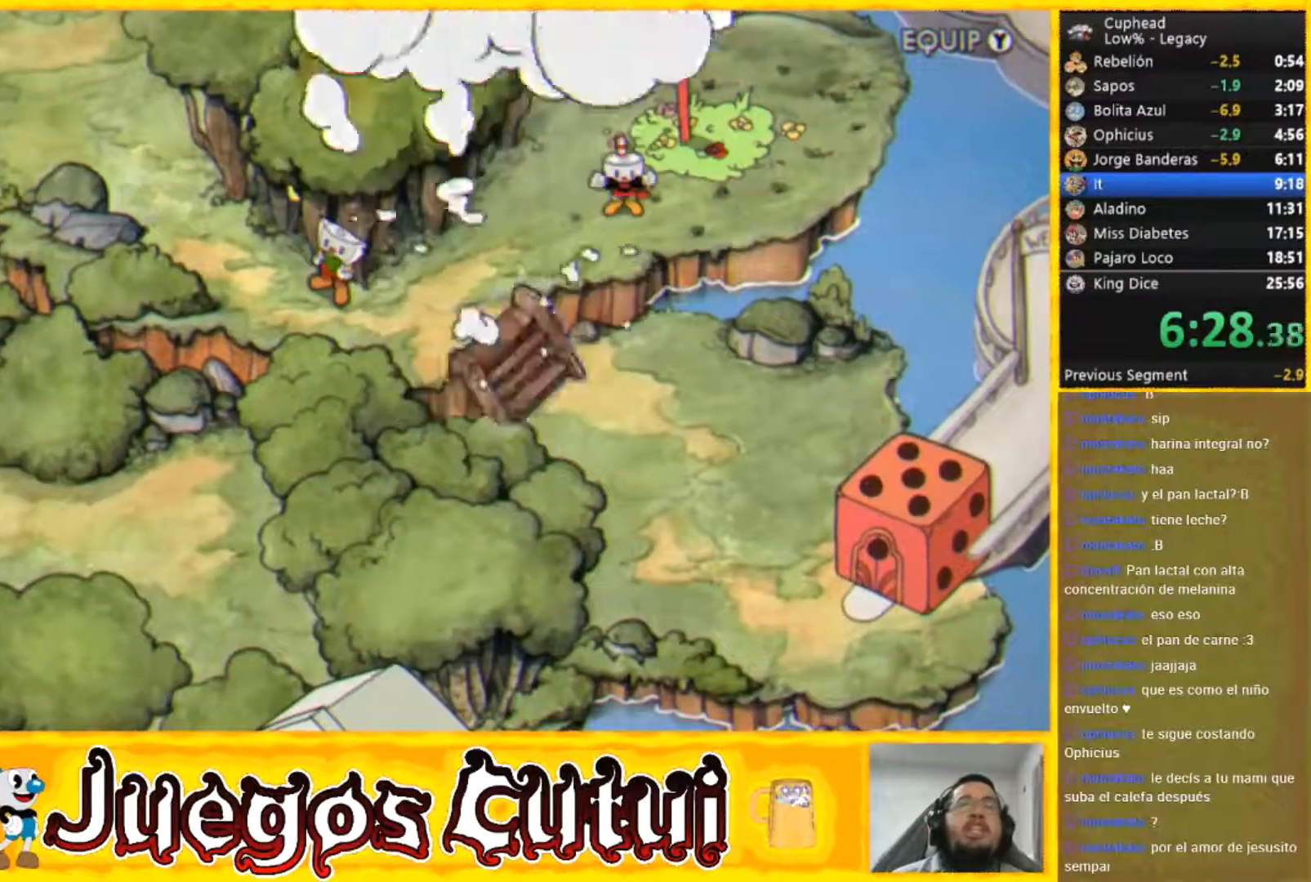
{"buttons": [], "left_stick": "down-left", "button_events": []}
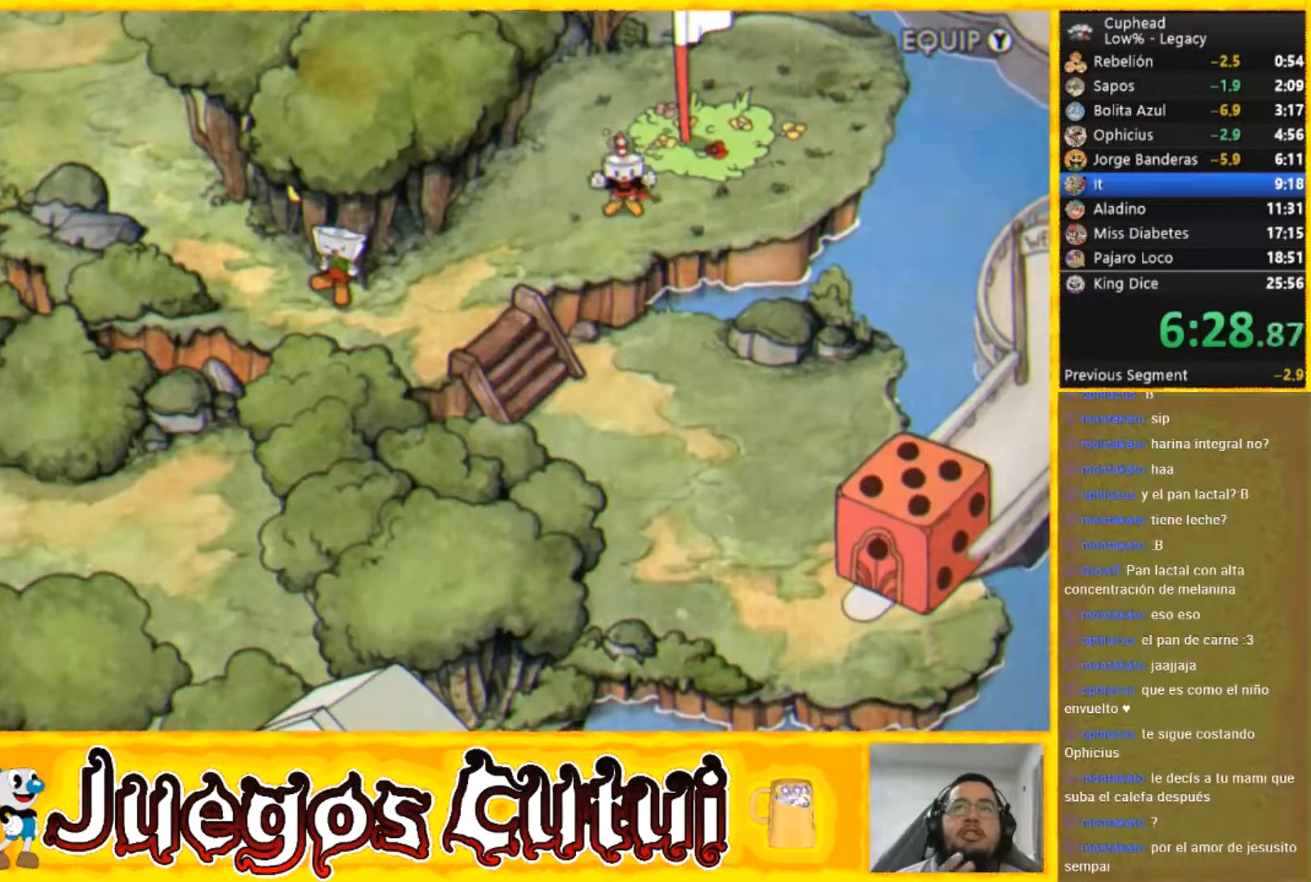
{"buttons": [], "left_stick": "down-left", "button_events": []}
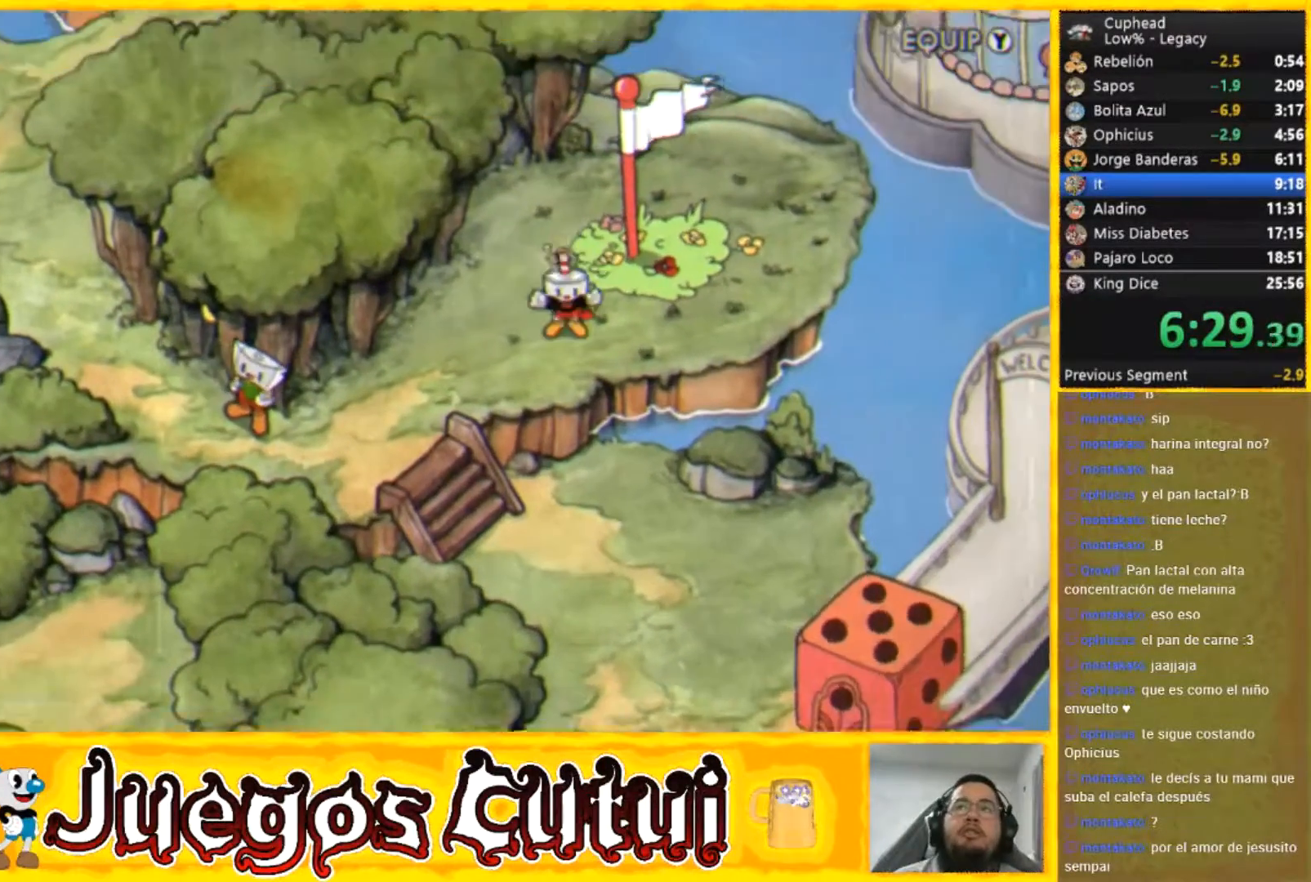
{"buttons": [], "left_stick": "down-left", "button_events": []}
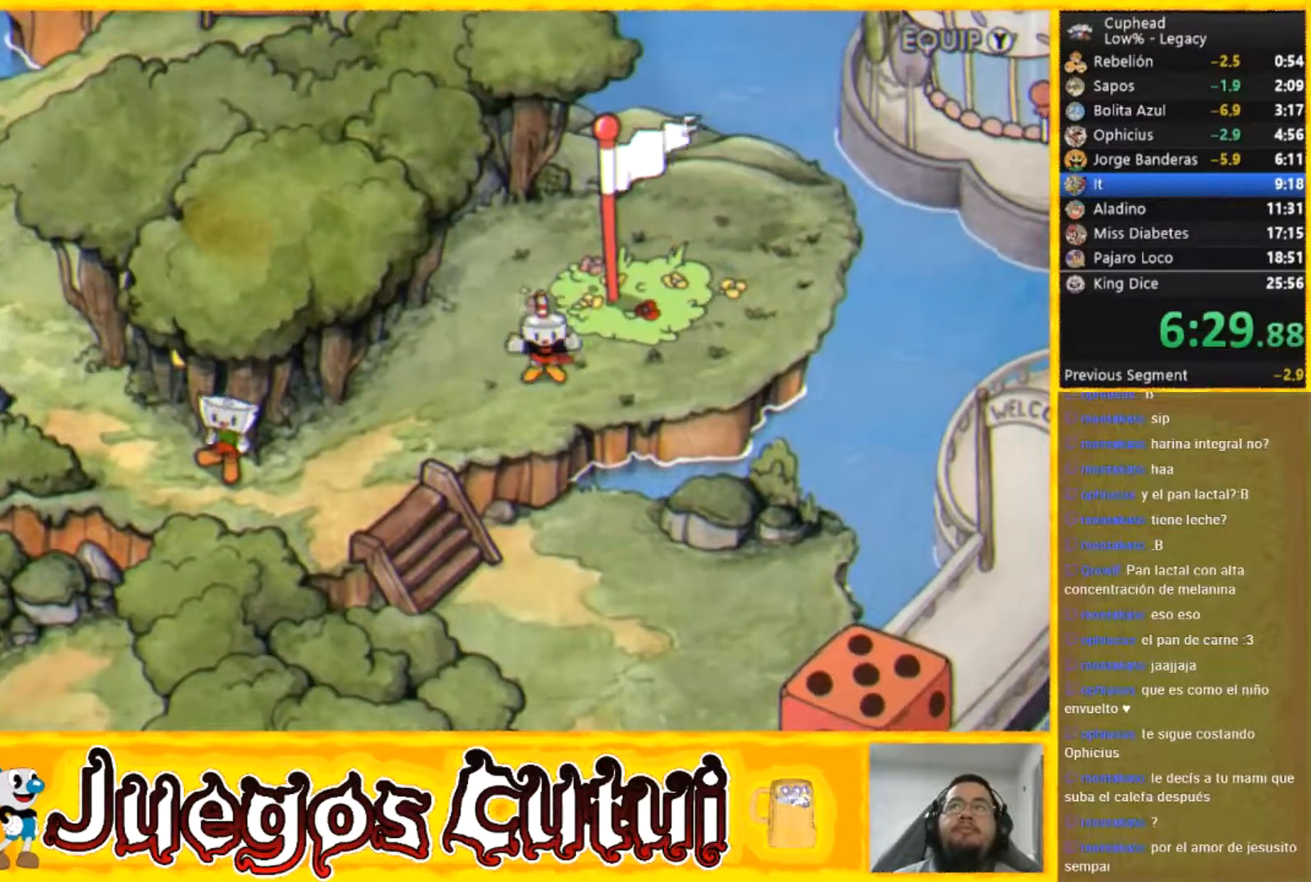
{"buttons": [], "left_stick": "down-left", "button_events": []}
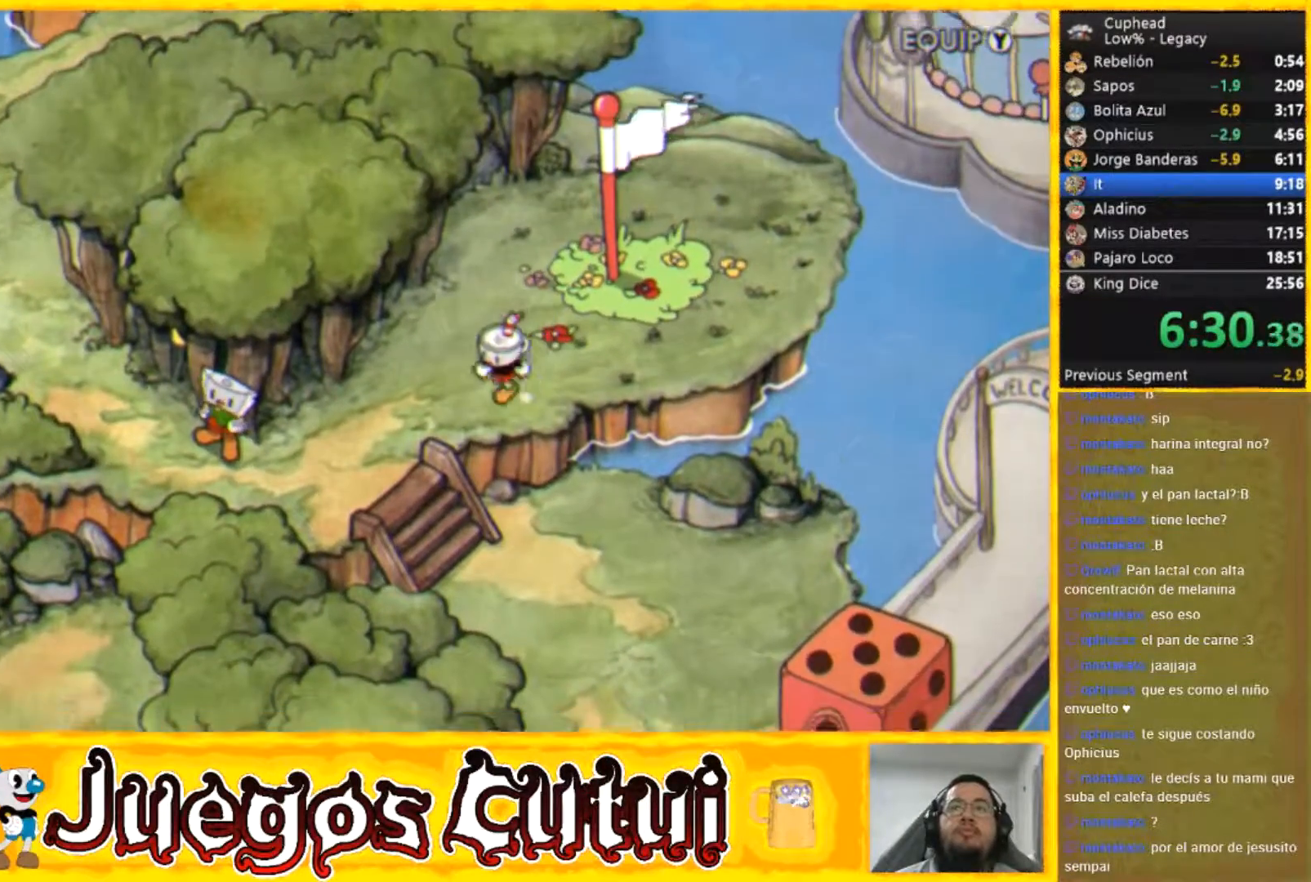
{"buttons": [], "left_stick": "down", "button_events": []}
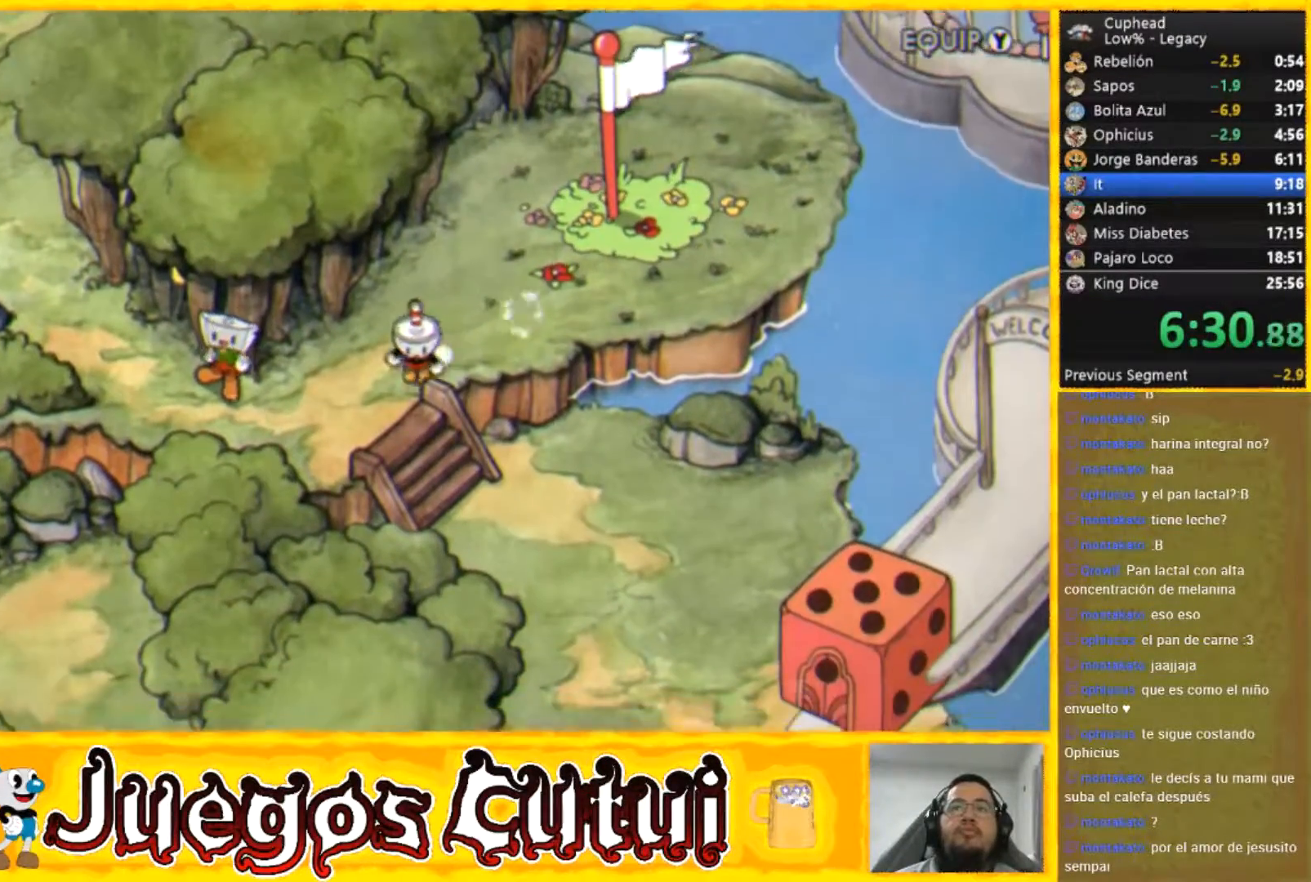
{"buttons": [], "left_stick": "down-right", "button_events": []}
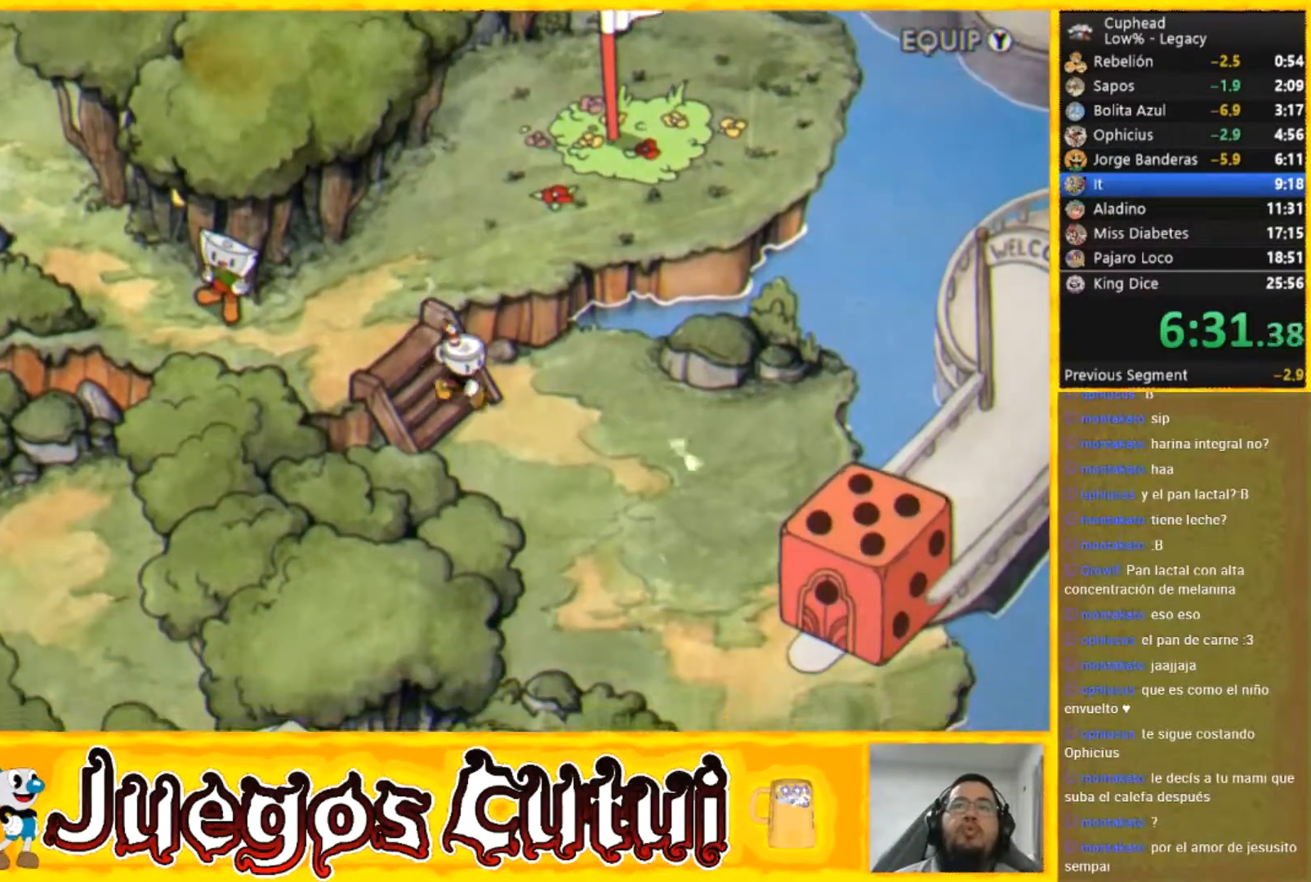
{"buttons": [], "left_stick": "down-right", "button_events": []}